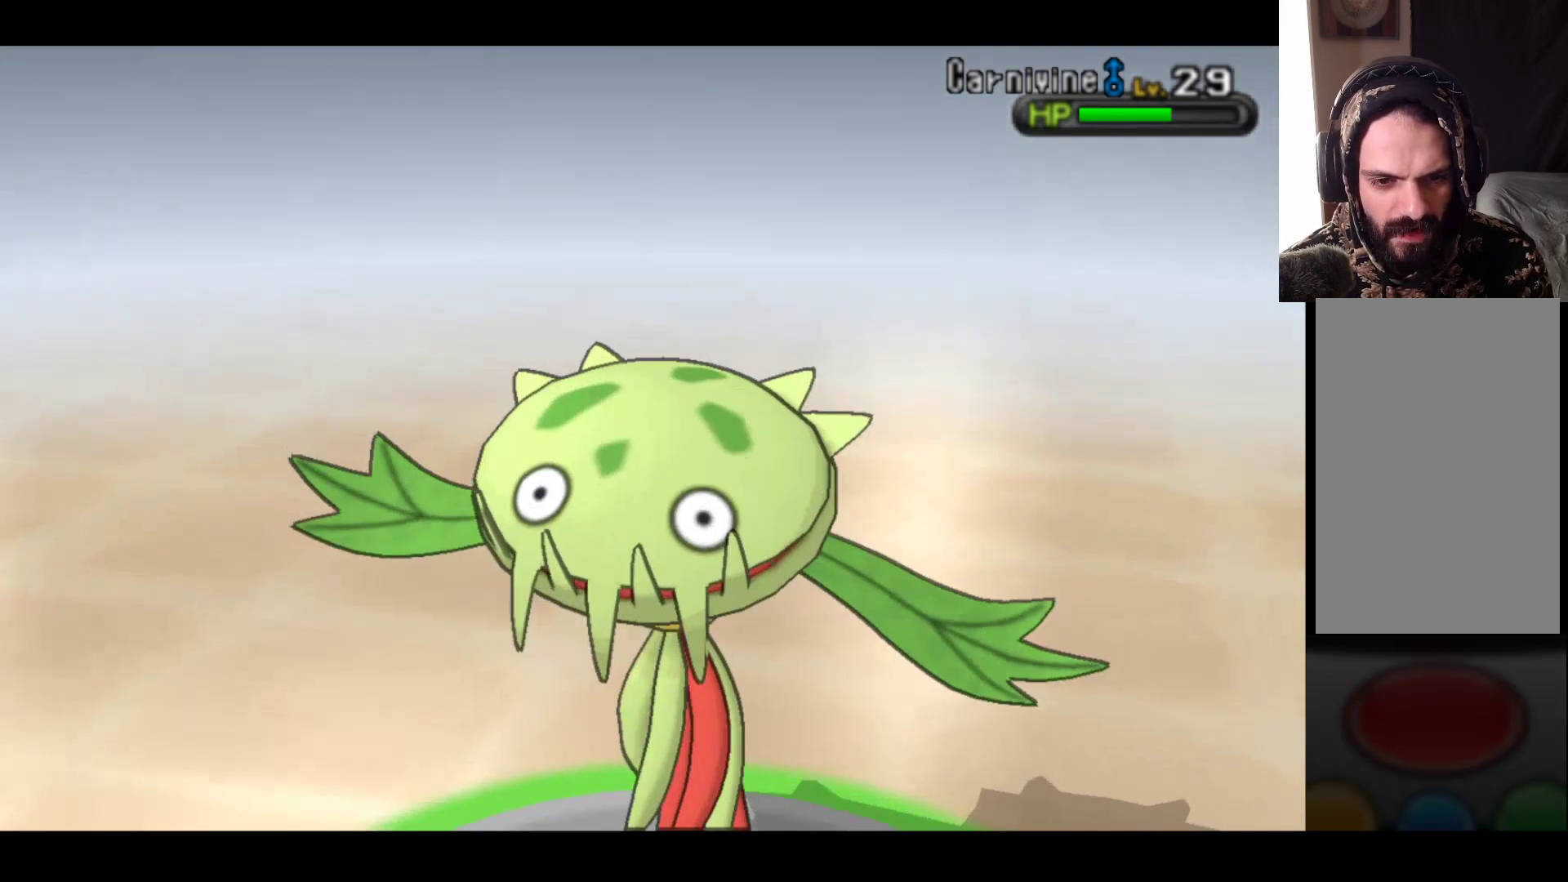
Gameplay with a controller (Xbox layout); each line is a JSON object with the inputs held at the frame after it. "events" lists button and stick changes between this image and that frame as [ms after this image, input, new state], when the widget could be followed in between.
{"buttons": [], "left_stick": "center", "right_stick": "center", "events": []}
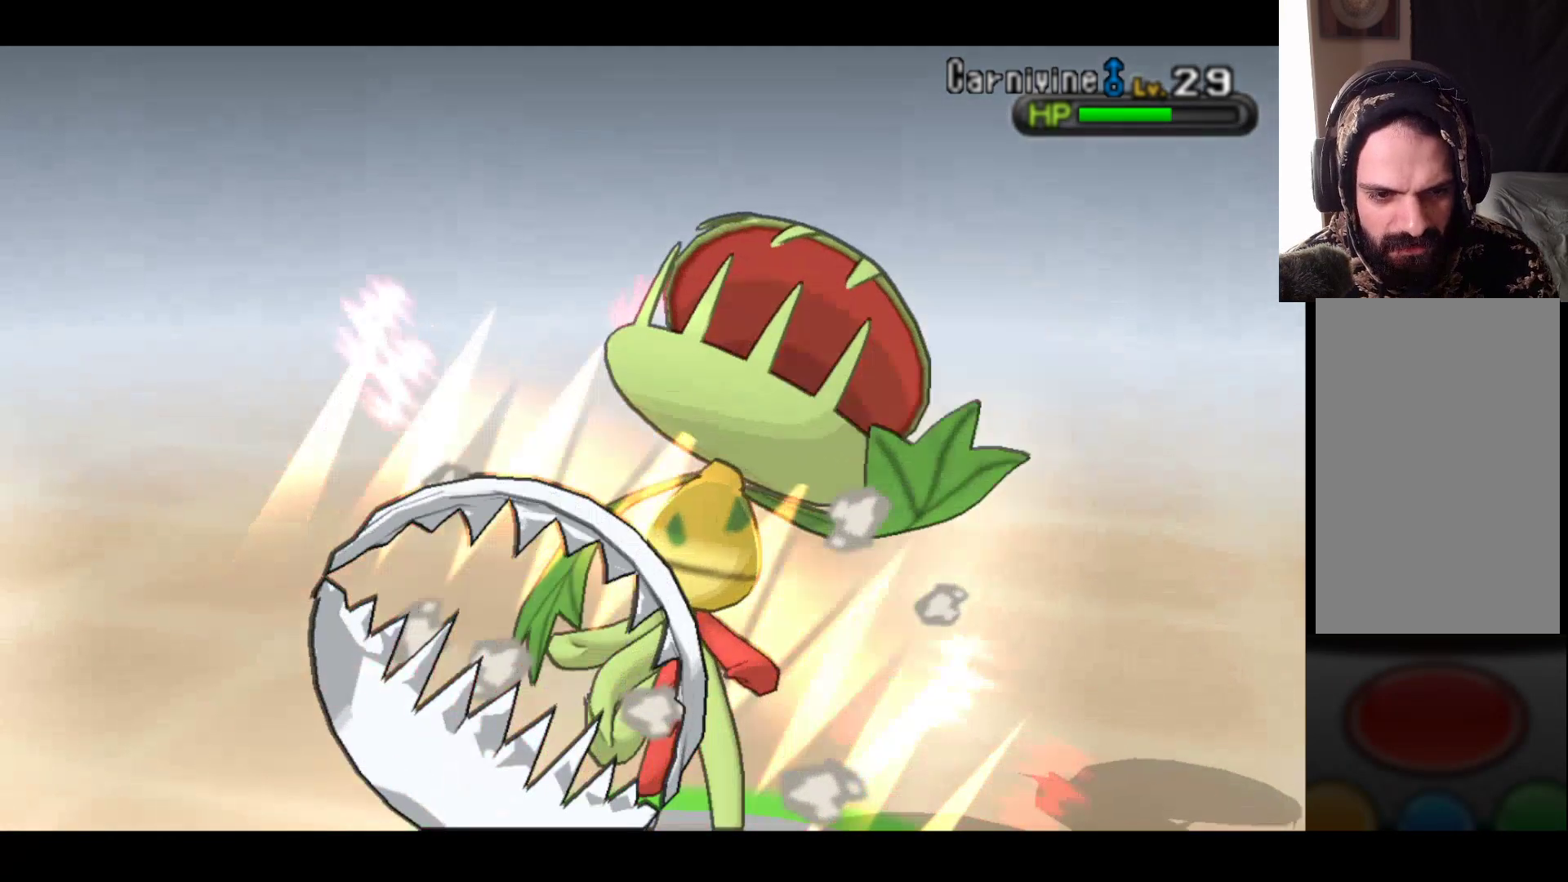
{"buttons": [], "left_stick": "center", "right_stick": "center", "events": []}
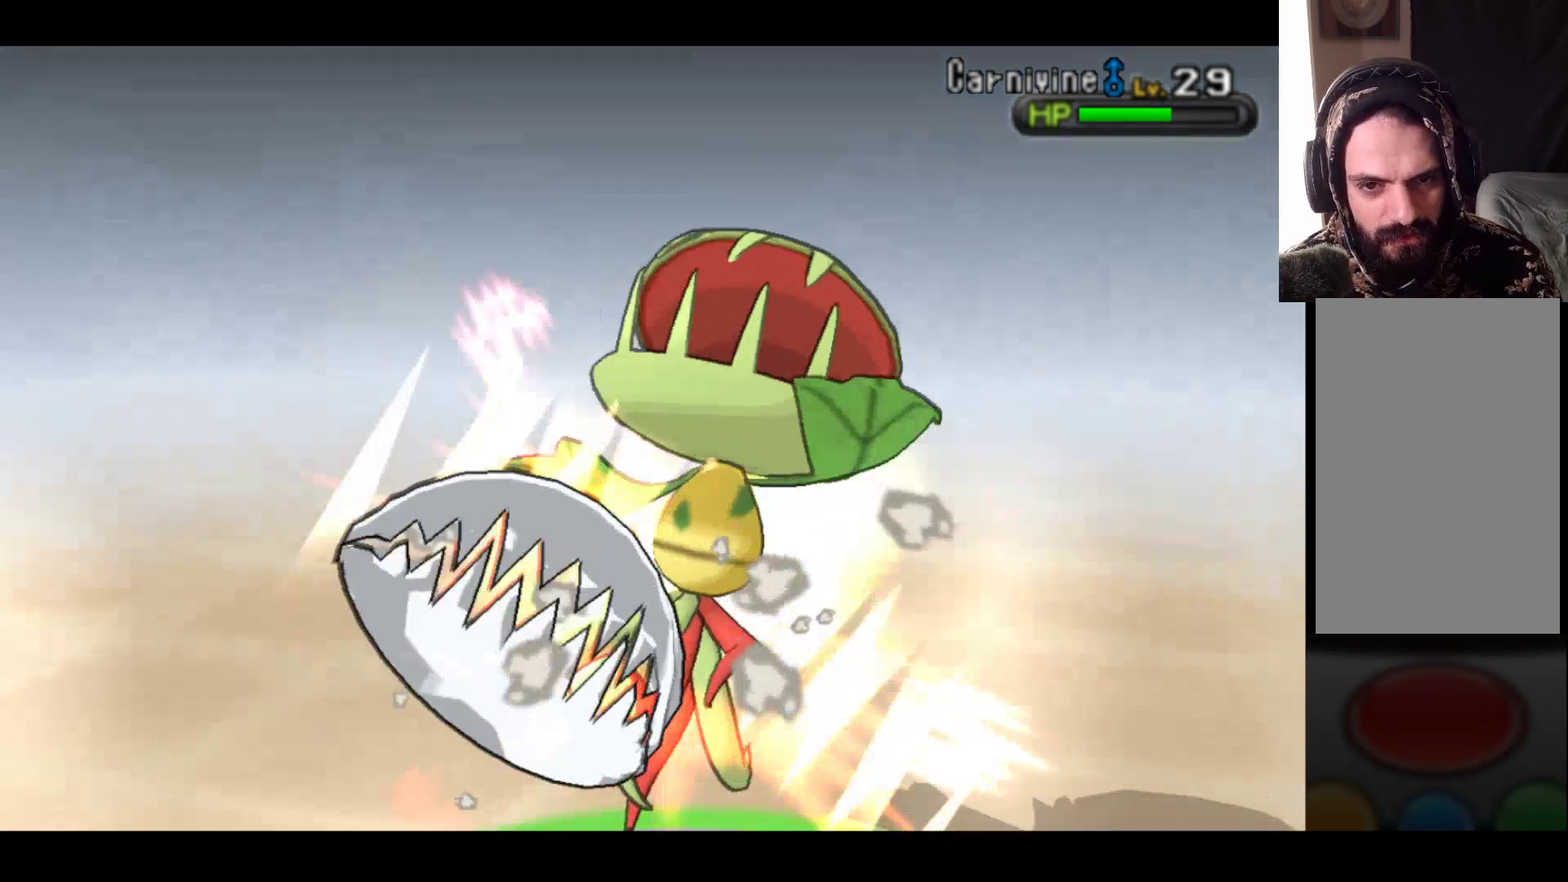
{"buttons": [], "left_stick": "center", "right_stick": "center", "events": []}
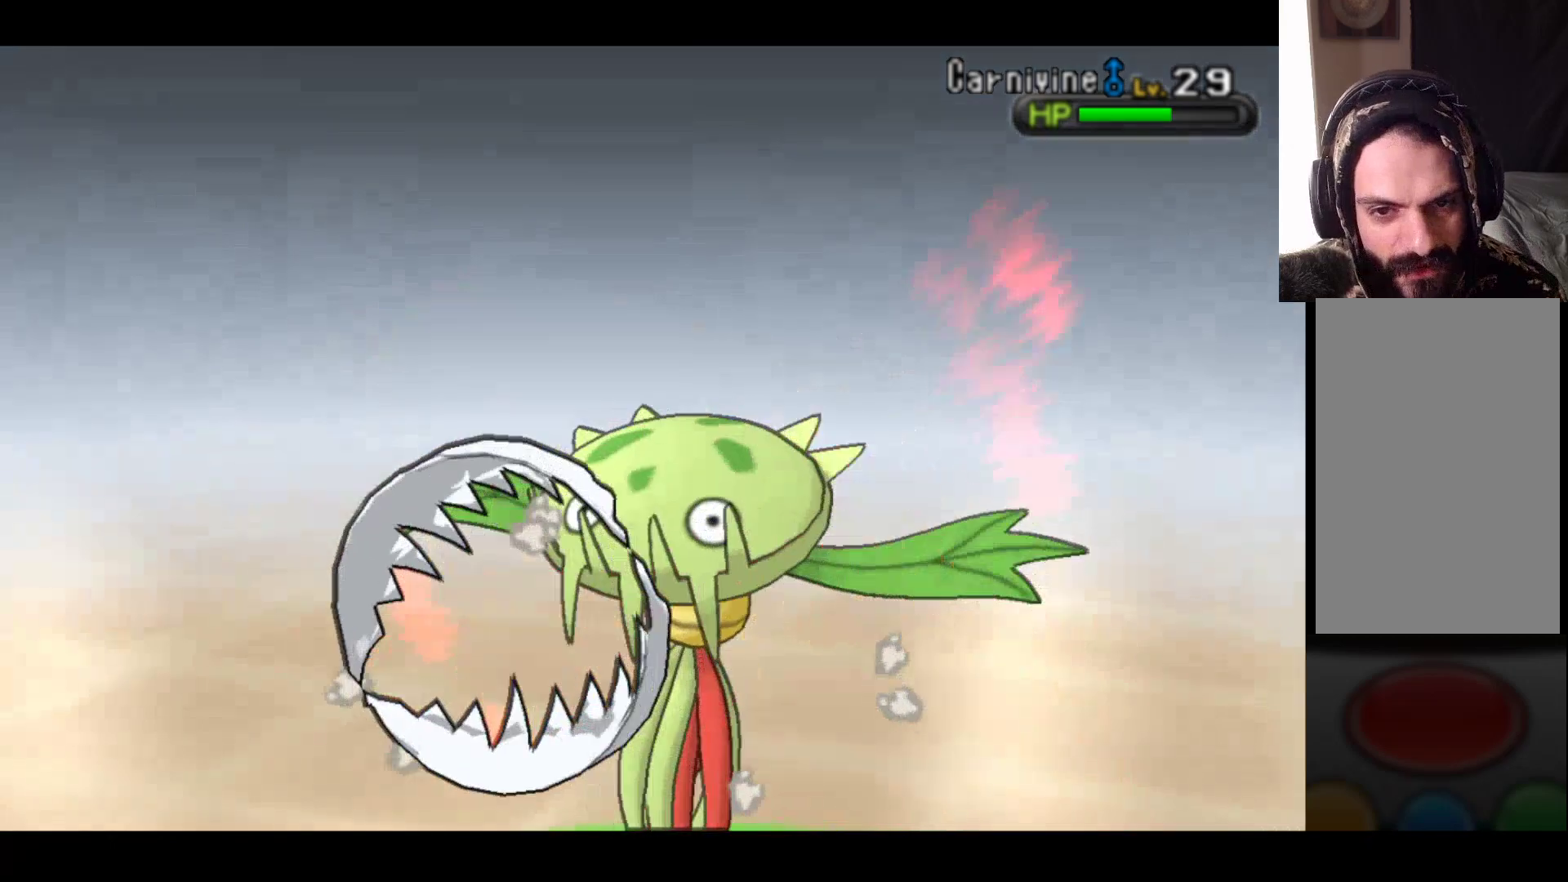
{"buttons": [], "left_stick": "center", "right_stick": "center", "events": []}
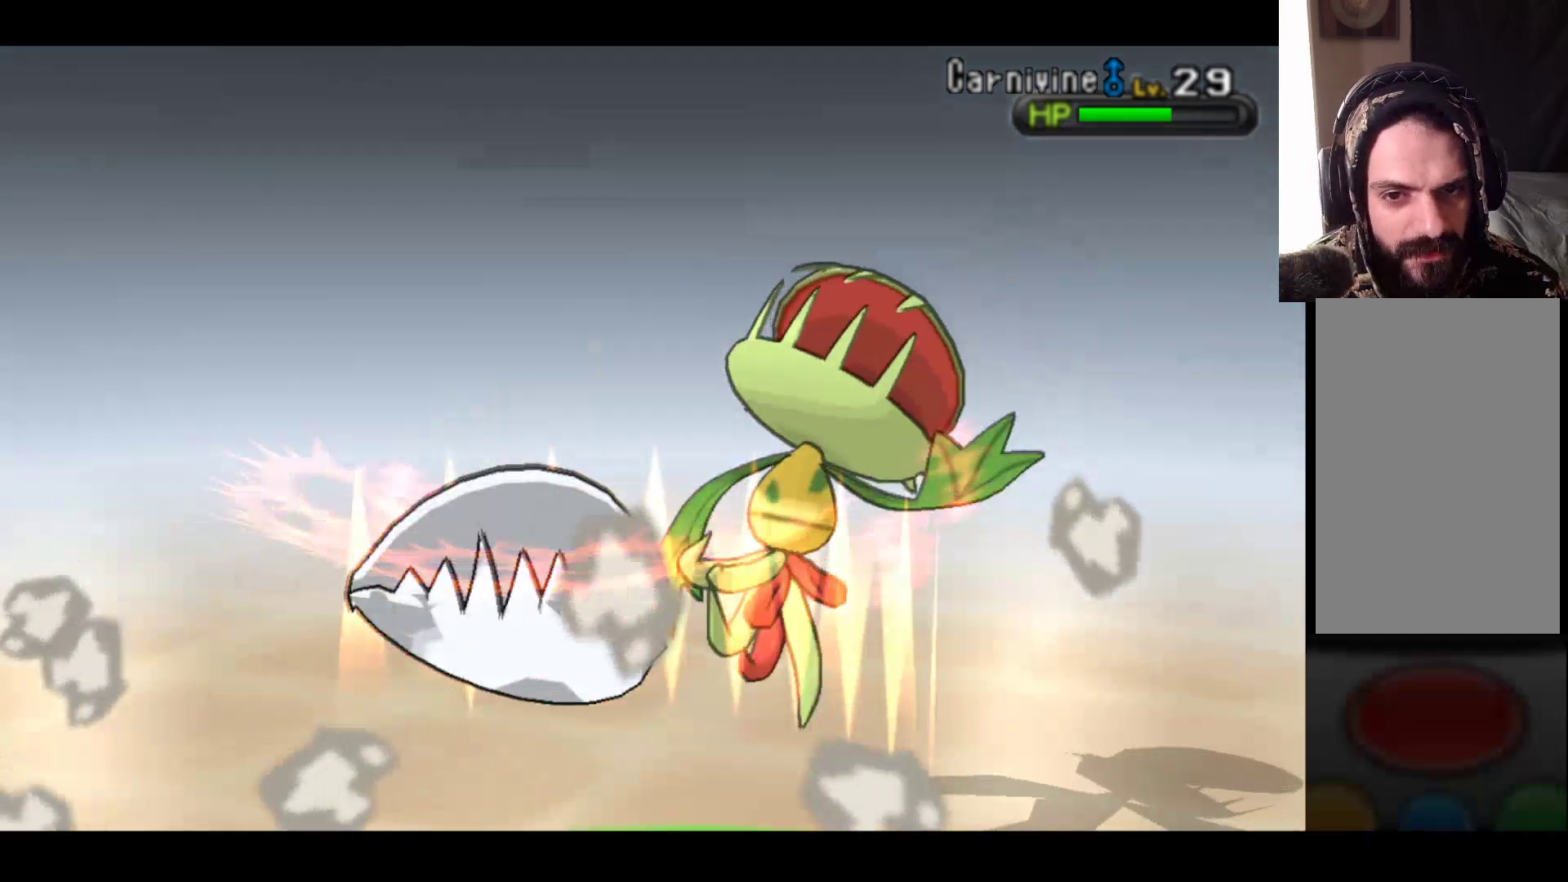
{"buttons": [], "left_stick": "center", "right_stick": "center", "events": []}
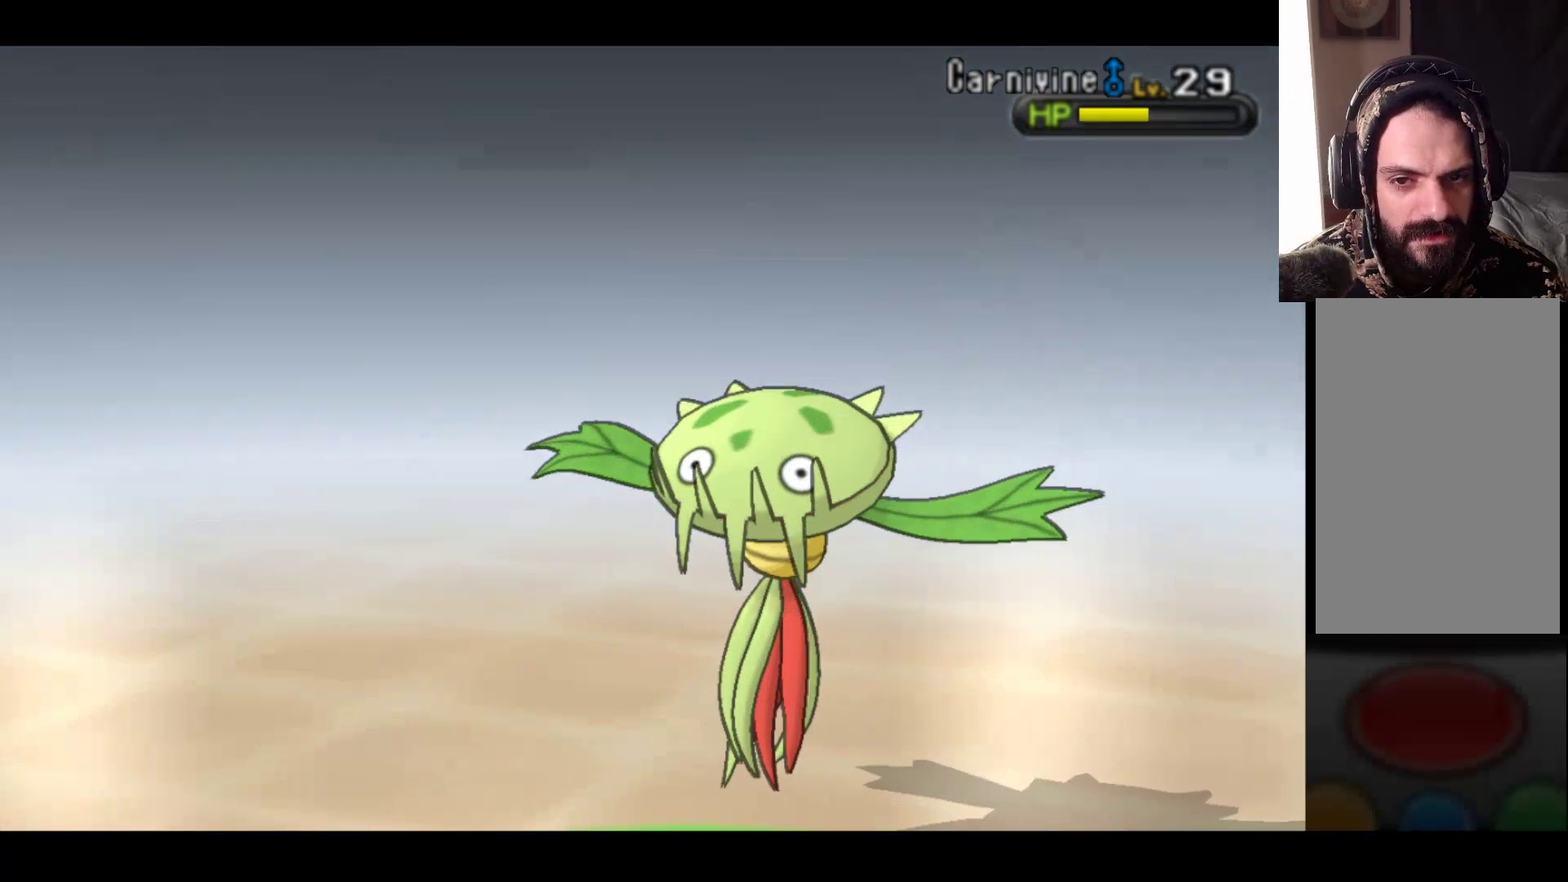
{"buttons": [], "left_stick": "center", "right_stick": "center", "events": []}
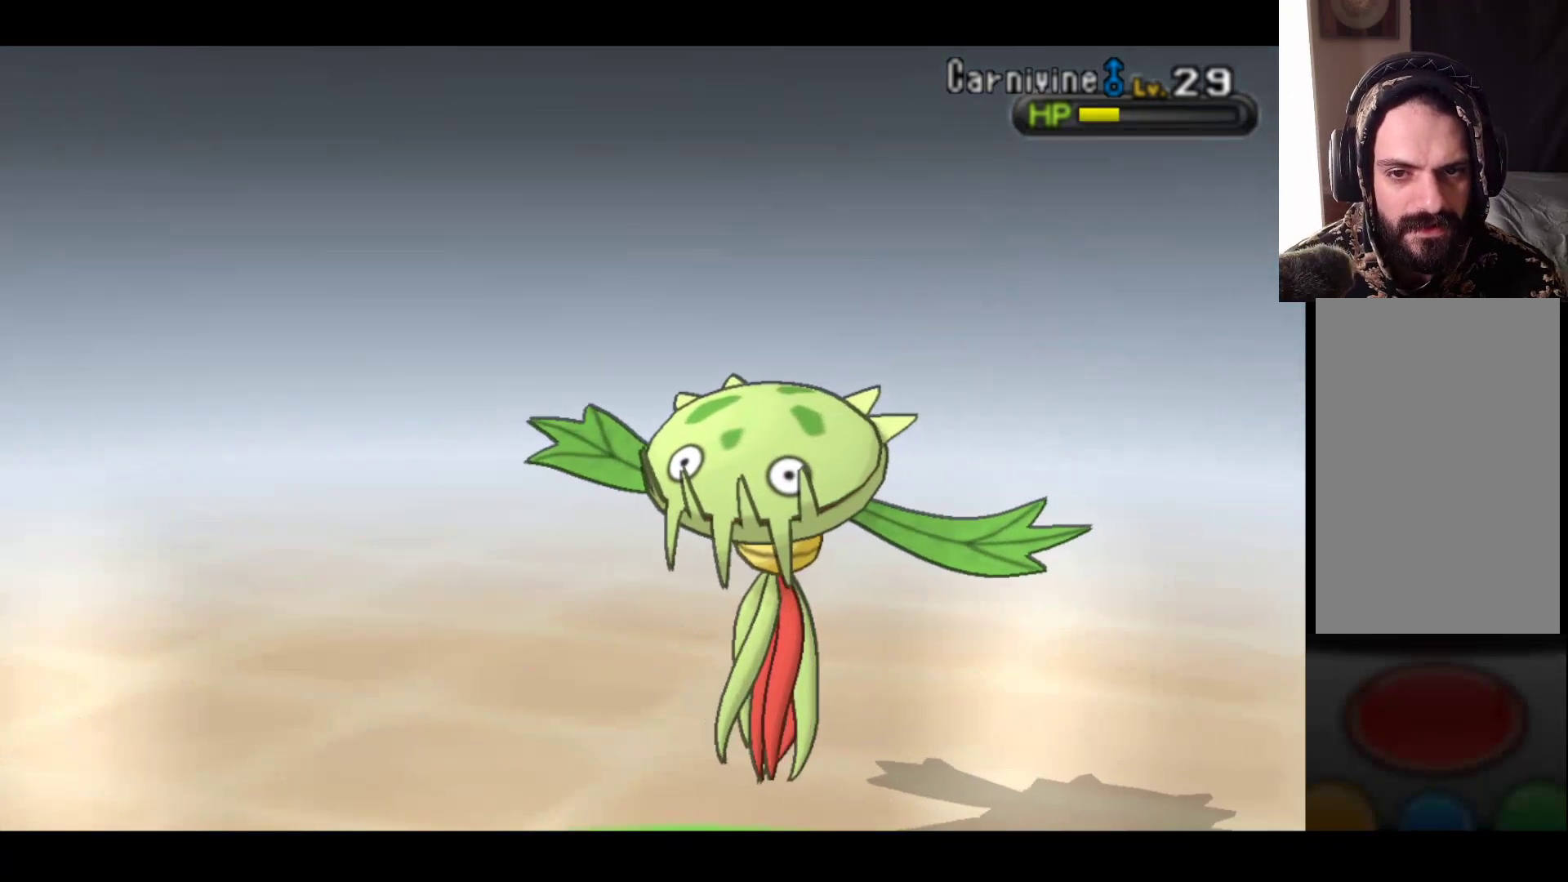
{"buttons": [], "left_stick": "center", "right_stick": "center", "events": []}
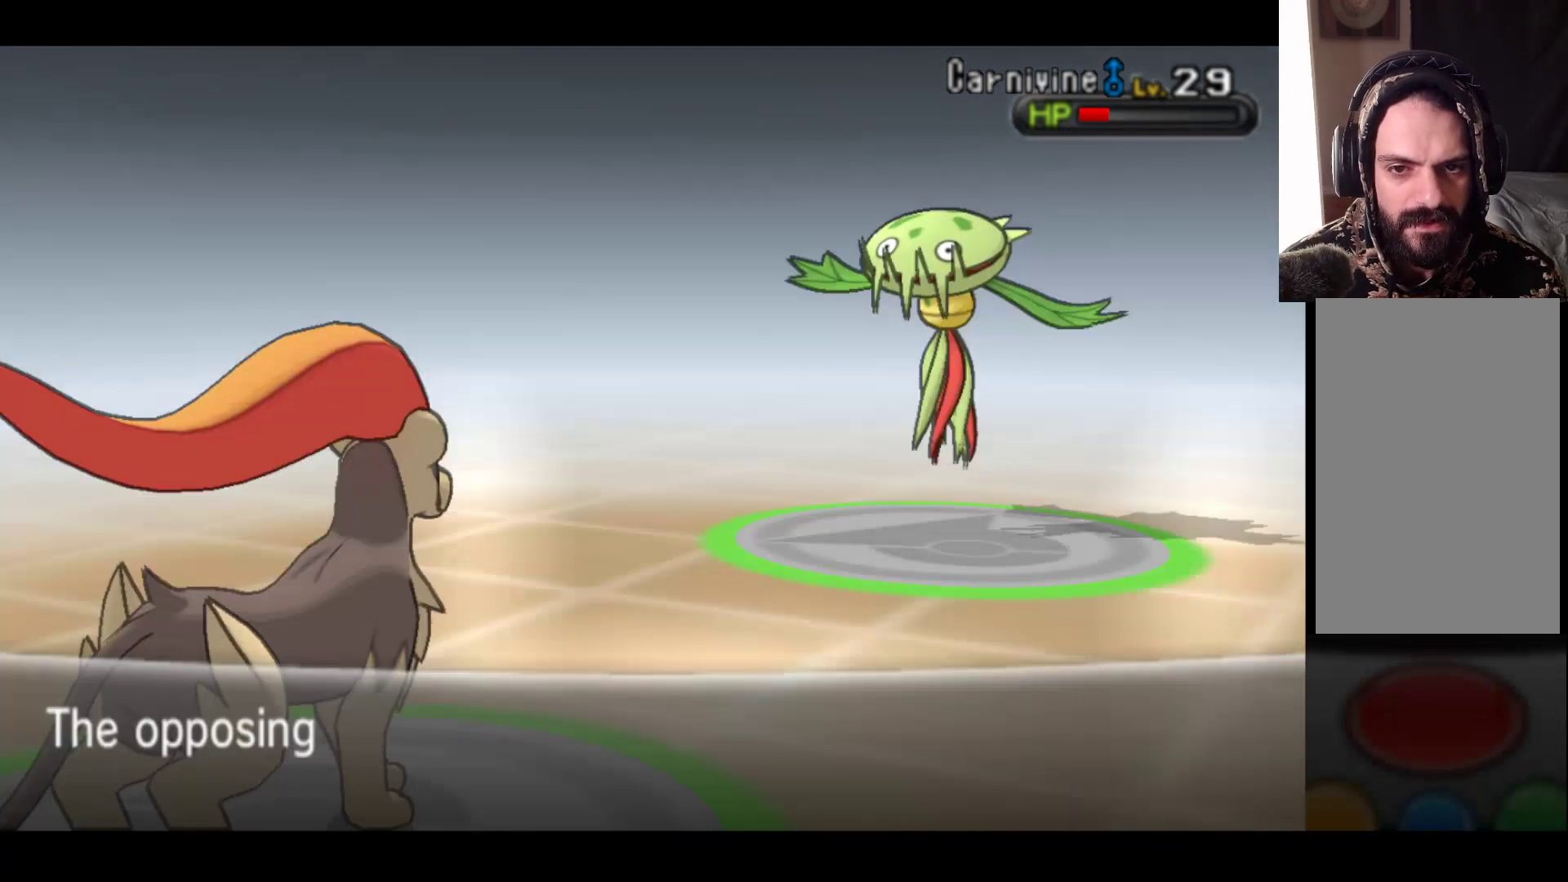
{"buttons": [], "left_stick": "center", "right_stick": "center", "events": []}
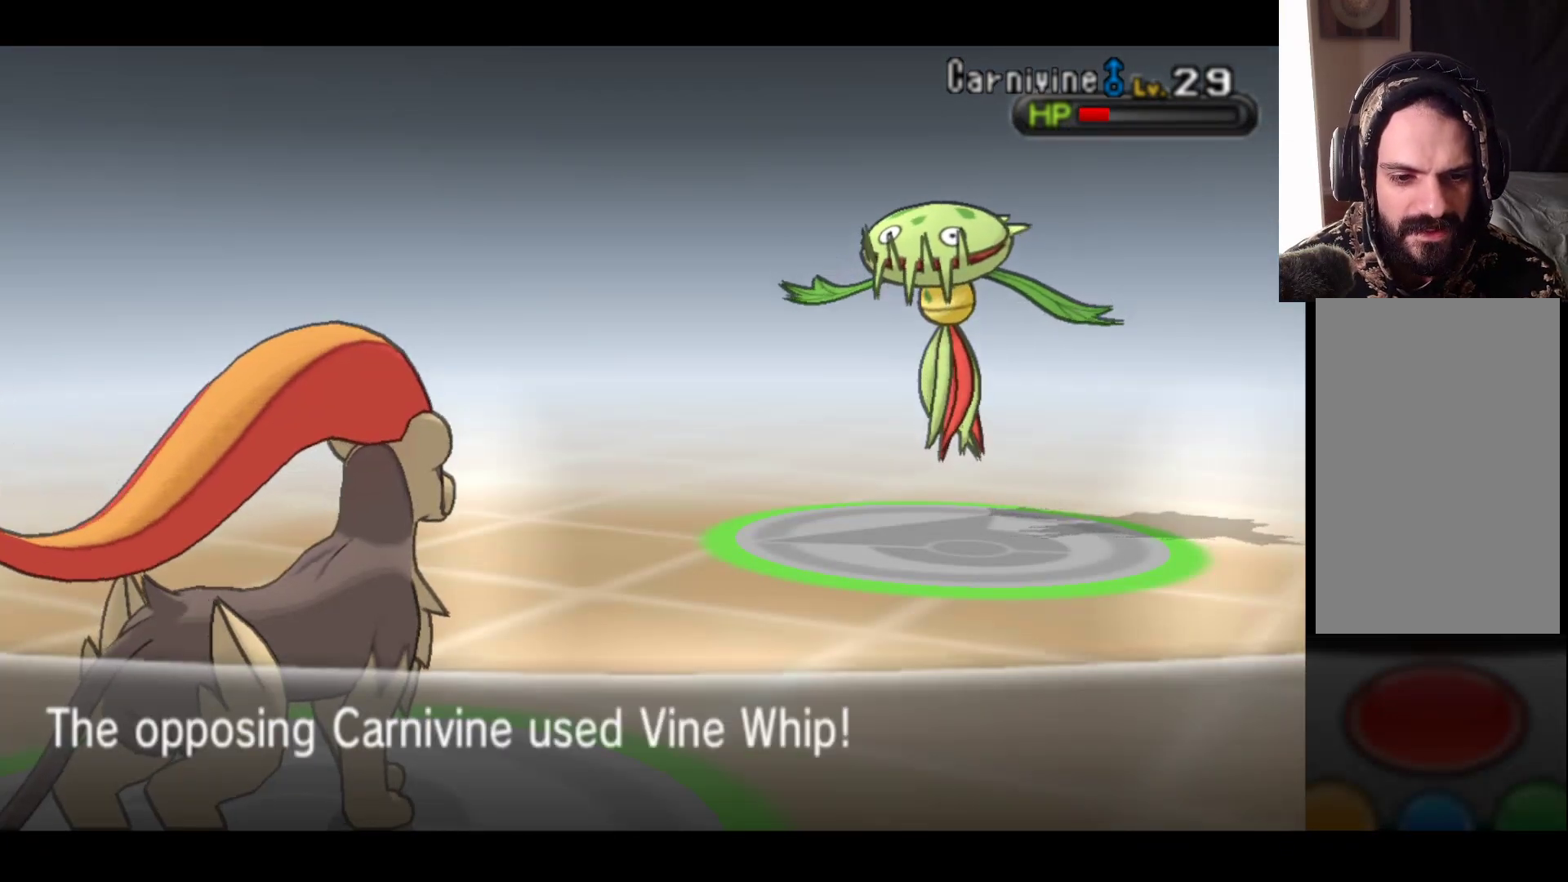
{"buttons": [], "left_stick": "center", "right_stick": "center", "events": [[83, "A", "down"], [300, "A", "up"]]}
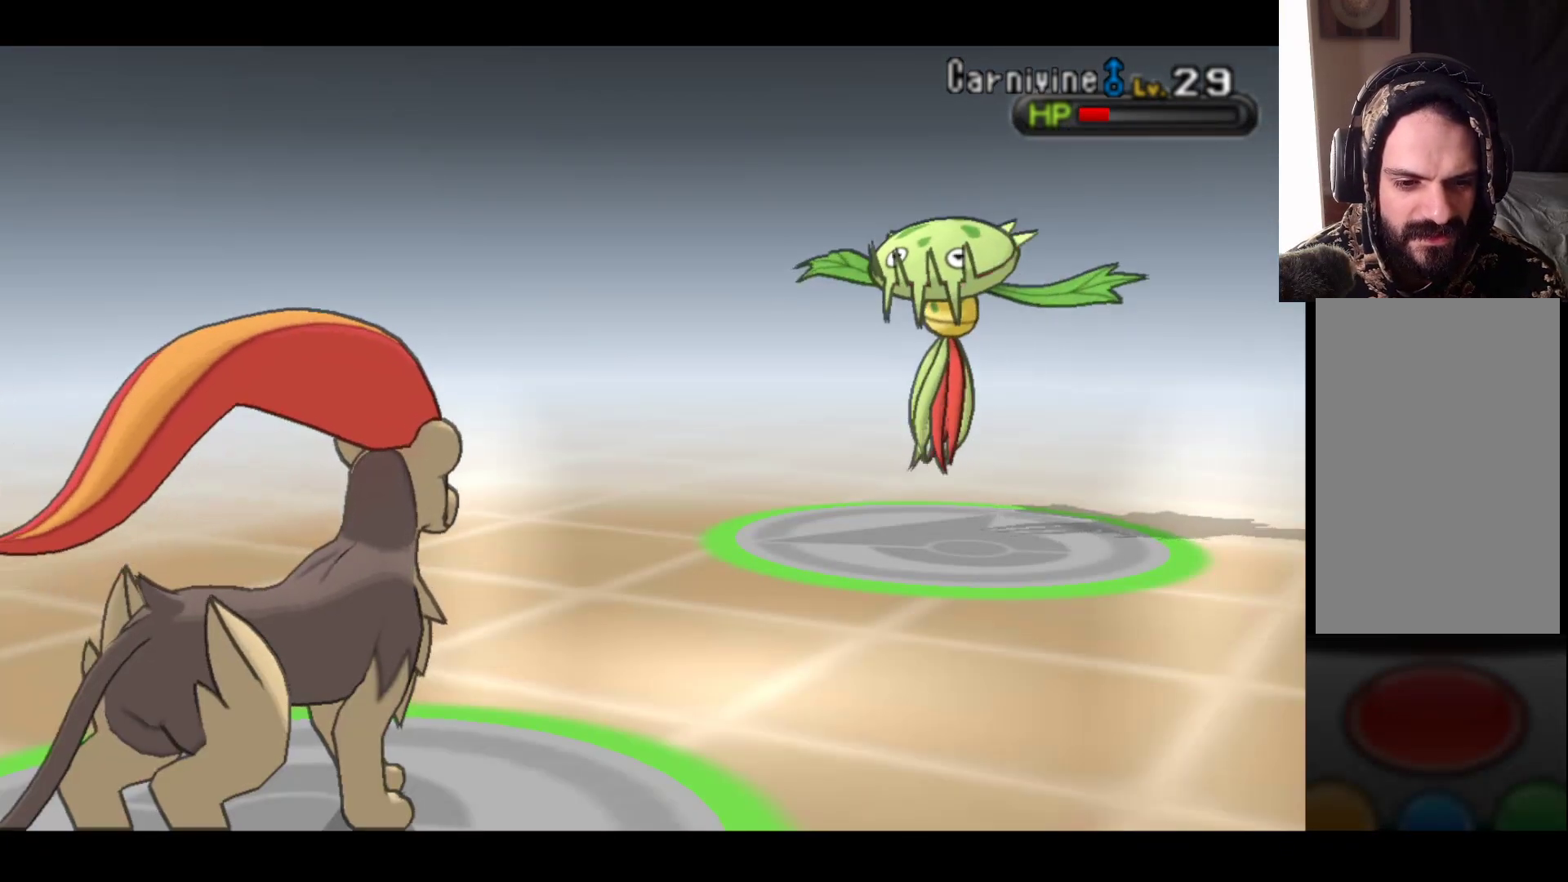
{"buttons": [], "left_stick": "center", "right_stick": "center", "events": []}
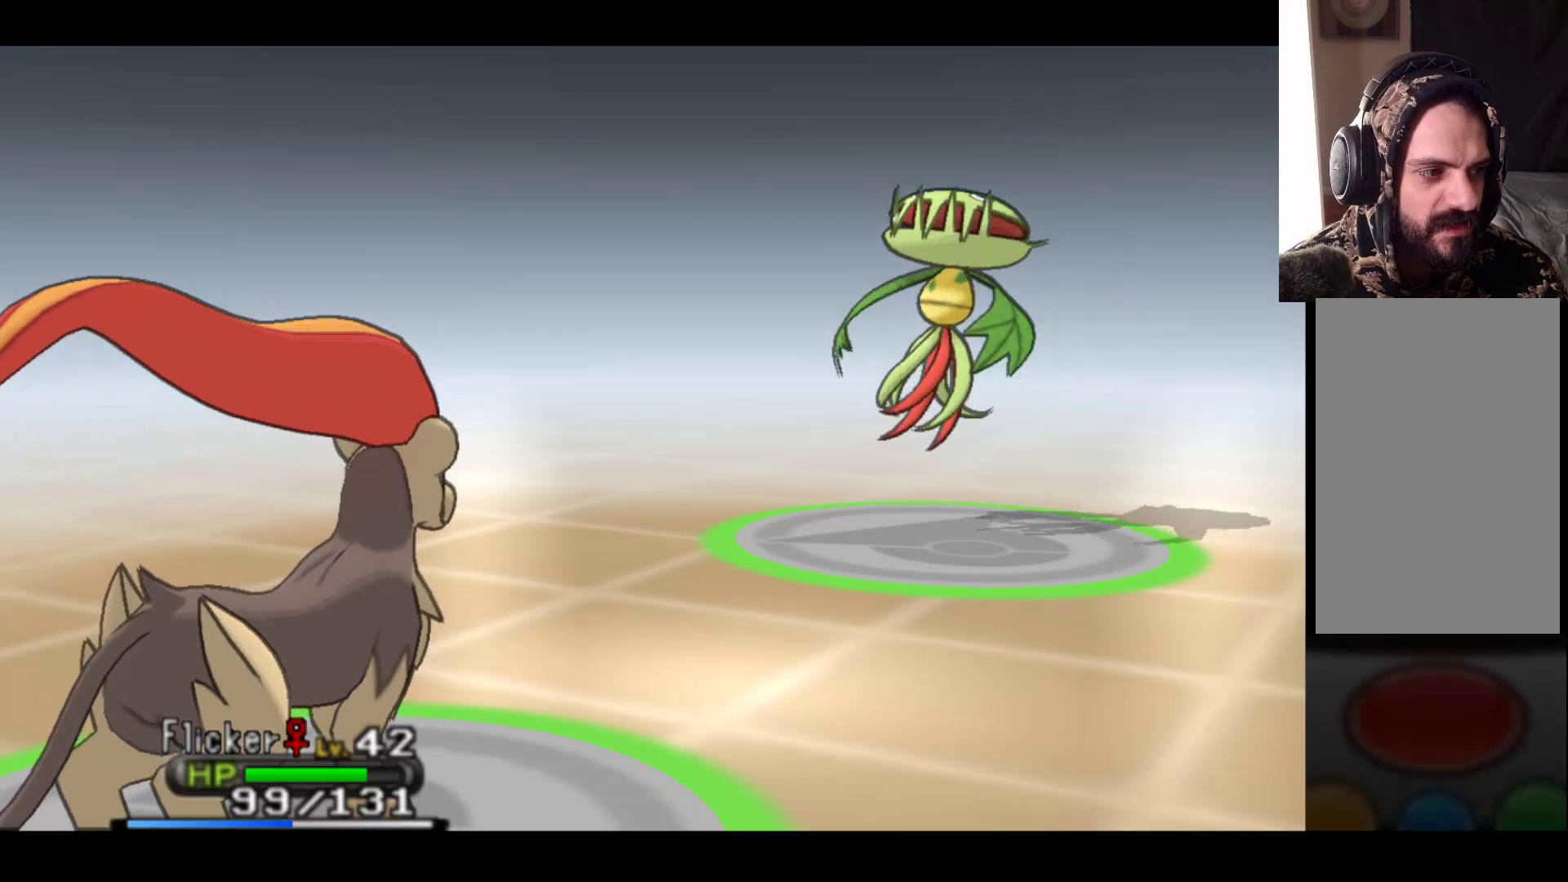
{"buttons": [], "left_stick": "center", "right_stick": "center", "events": []}
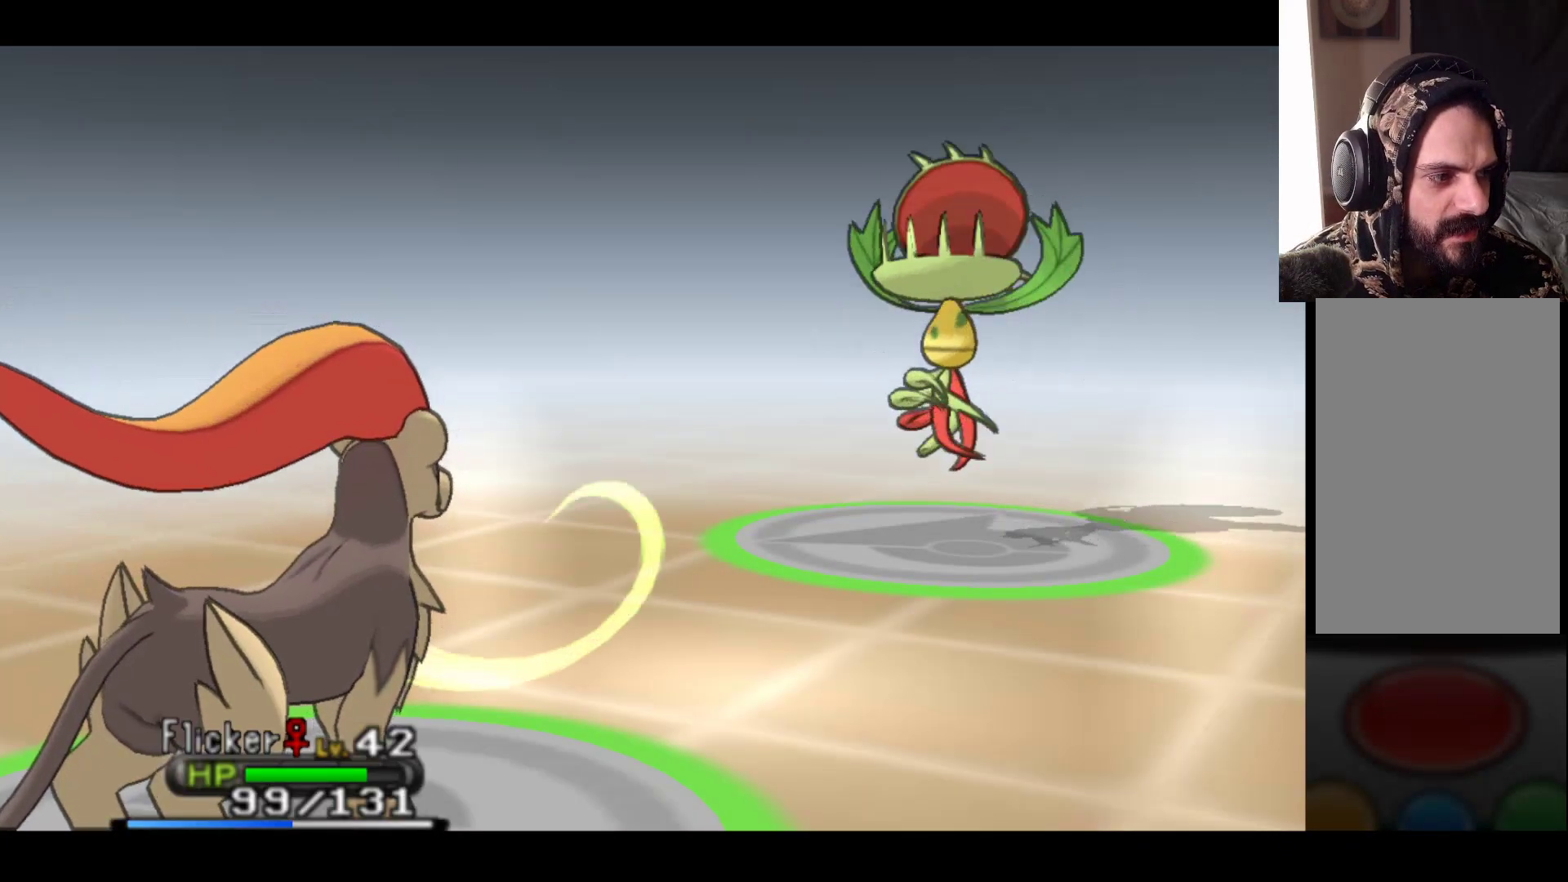
{"buttons": [], "left_stick": "center", "right_stick": "center", "events": []}
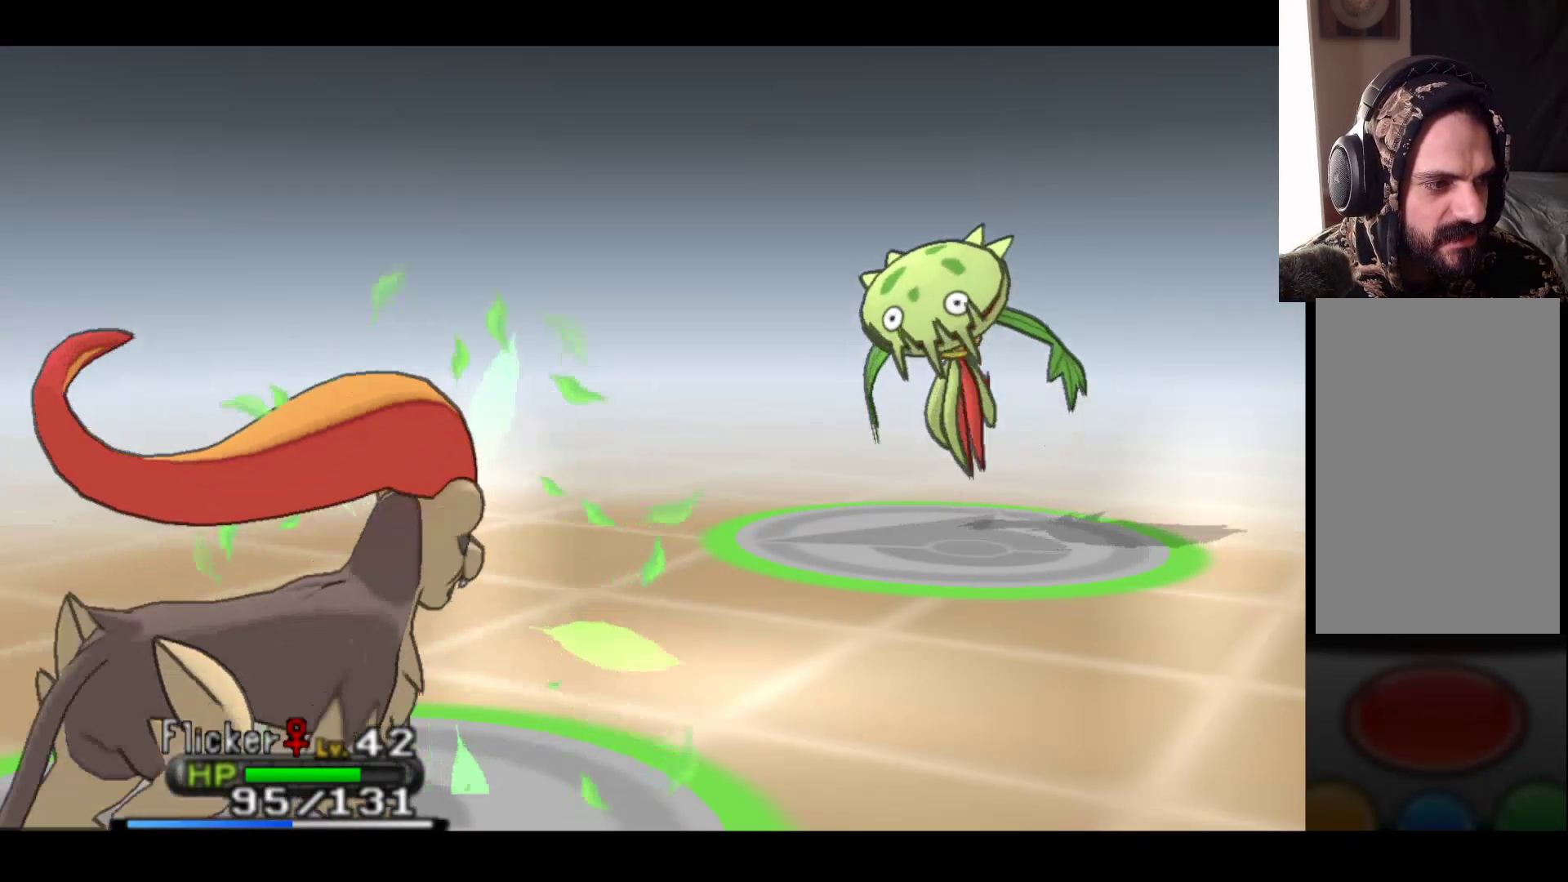
{"buttons": [], "left_stick": "center", "right_stick": "center", "events": []}
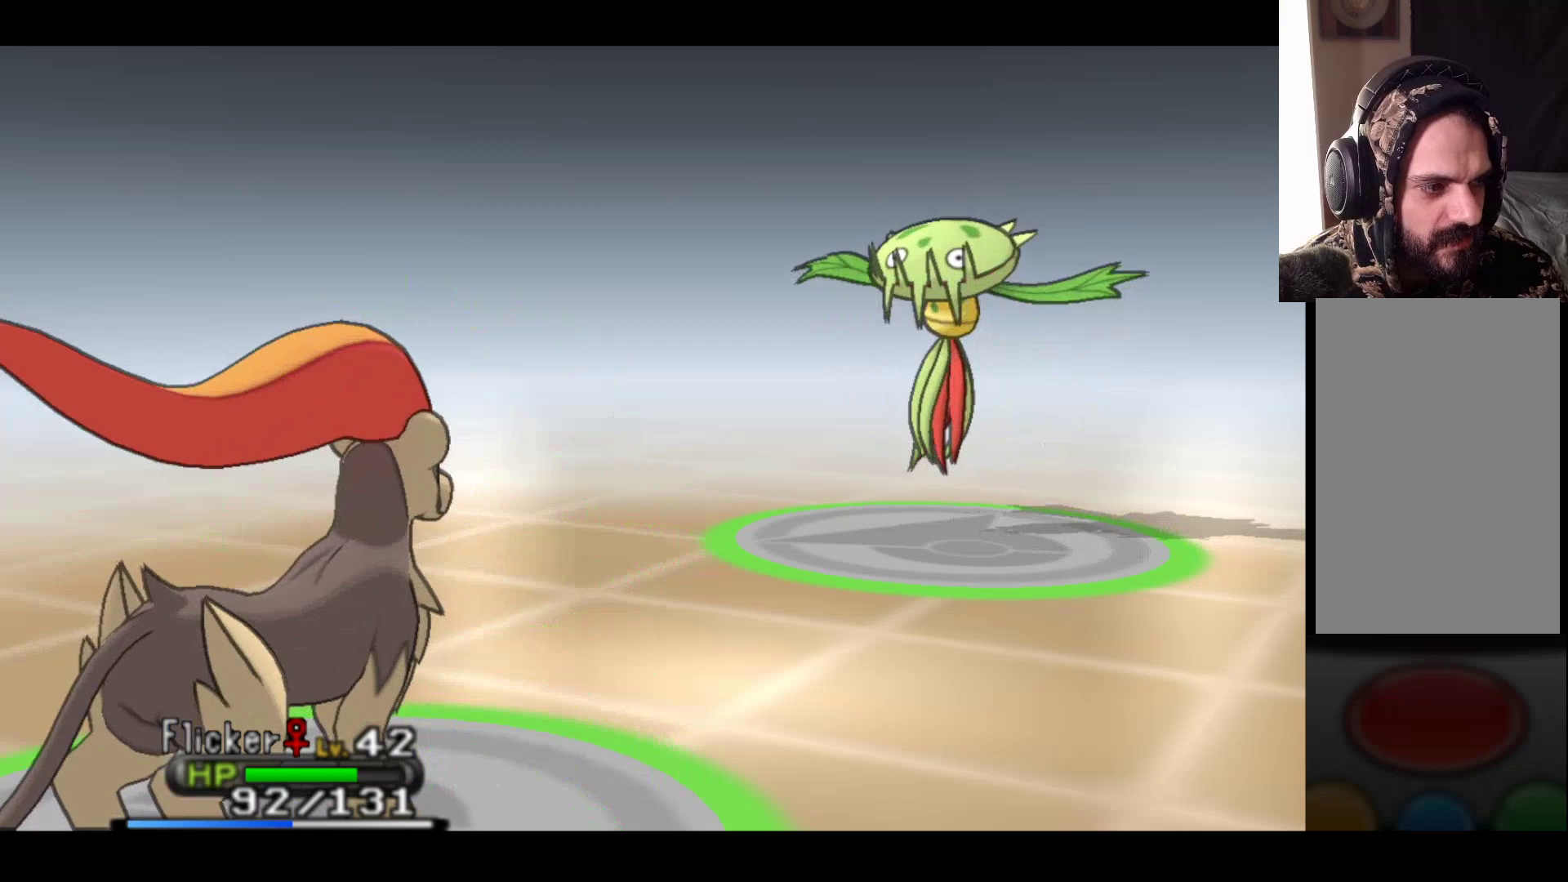
{"buttons": [], "left_stick": "center", "right_stick": "center", "events": []}
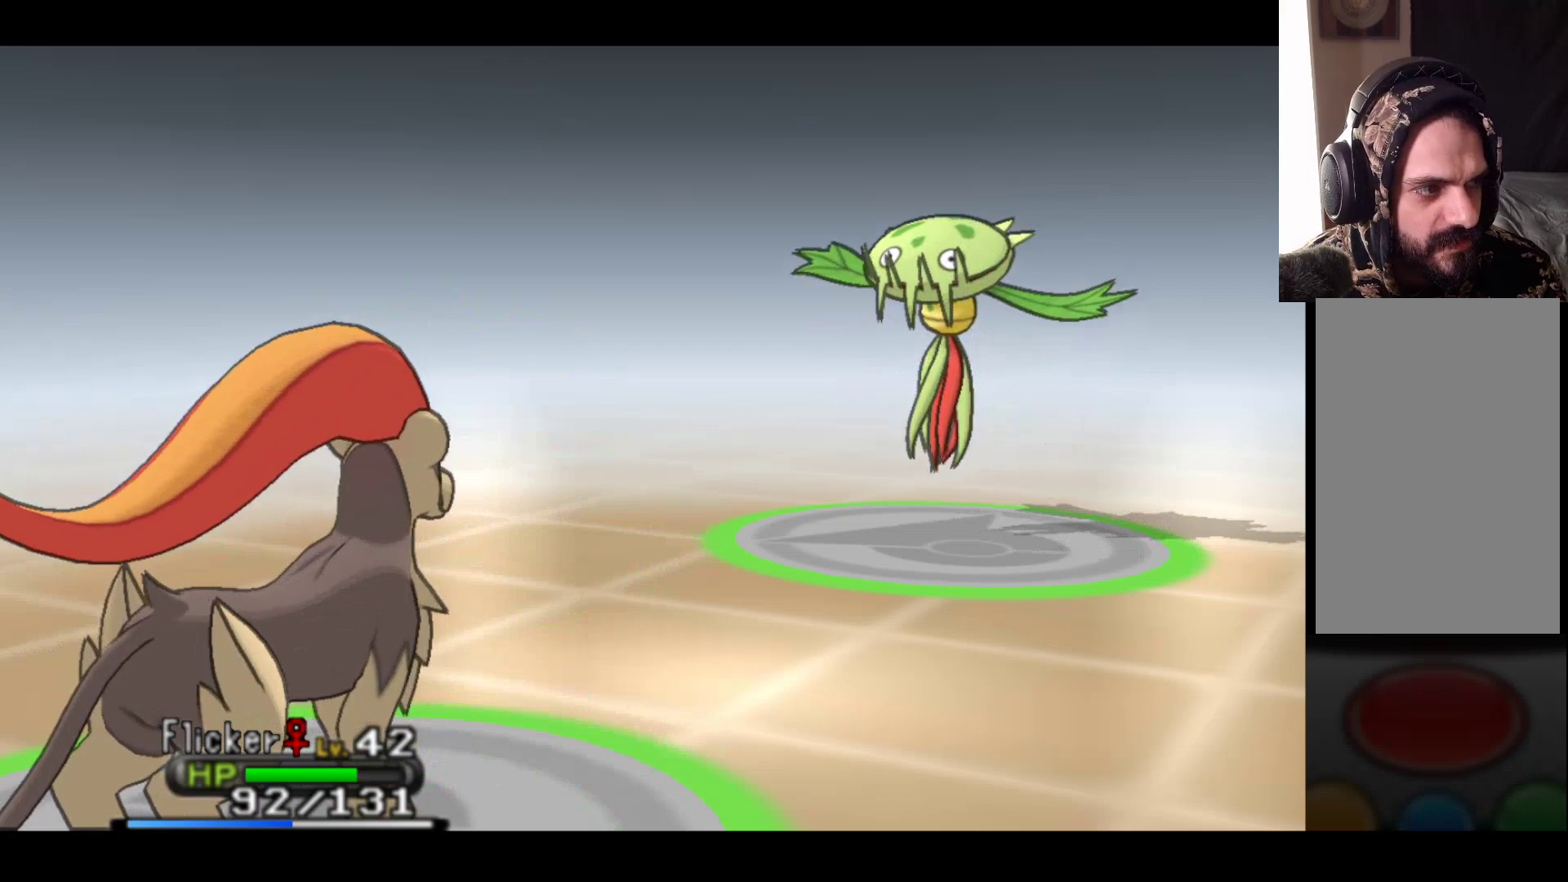
{"buttons": [], "left_stick": "center", "right_stick": "center", "events": []}
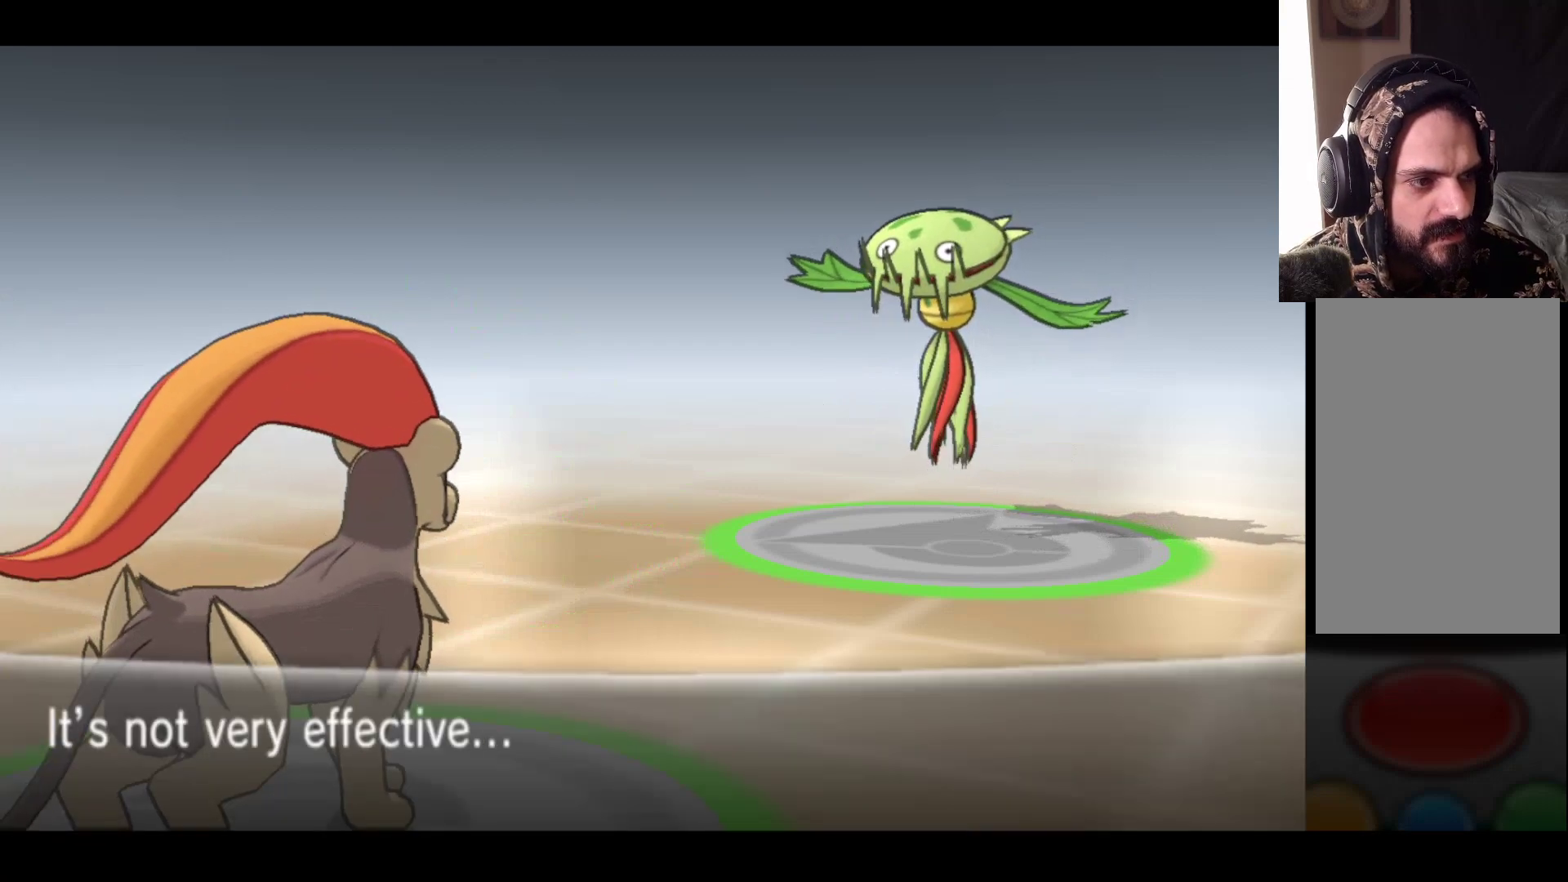
{"buttons": [], "left_stick": "center", "right_stick": "center", "events": []}
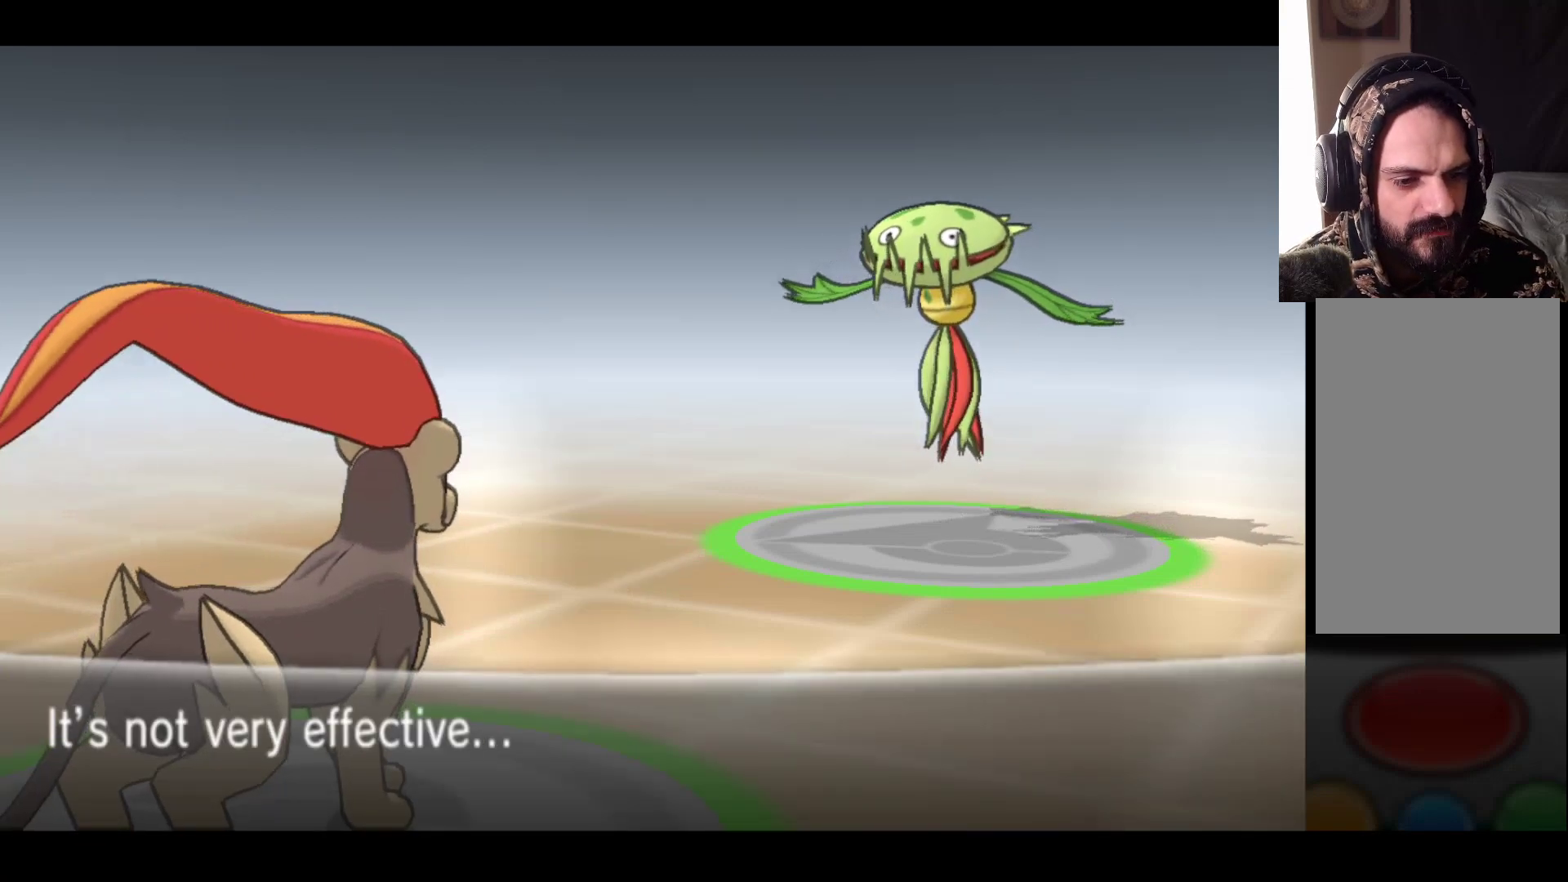
{"buttons": [], "left_stick": "center", "right_stick": "center", "events": [[183, "A", "down"], [400, "A", "up"]]}
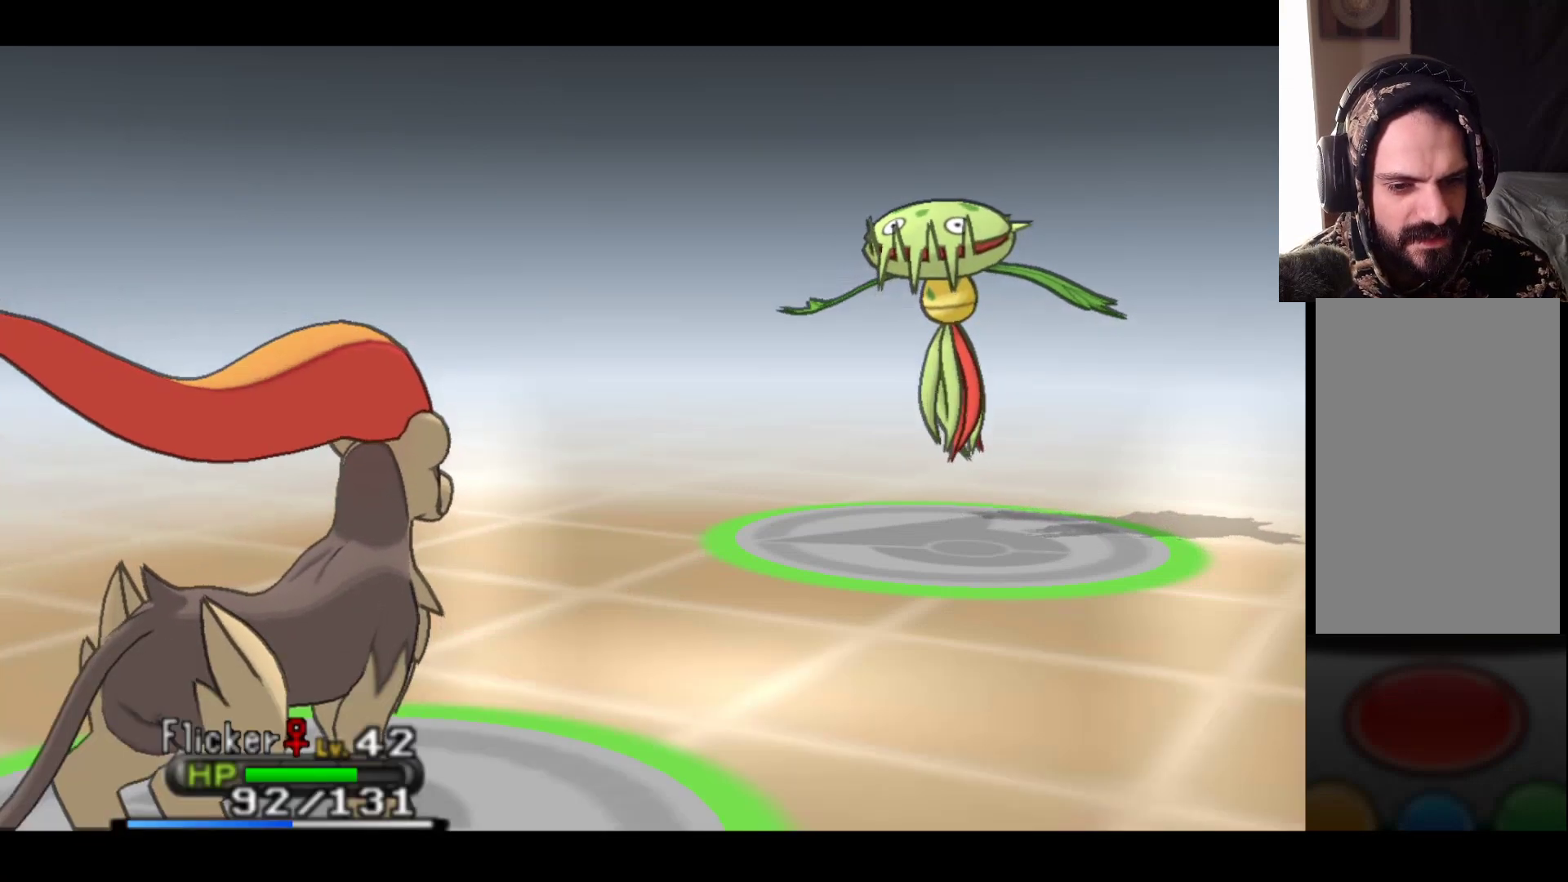
{"buttons": [], "left_stick": "center", "right_stick": "center", "events": []}
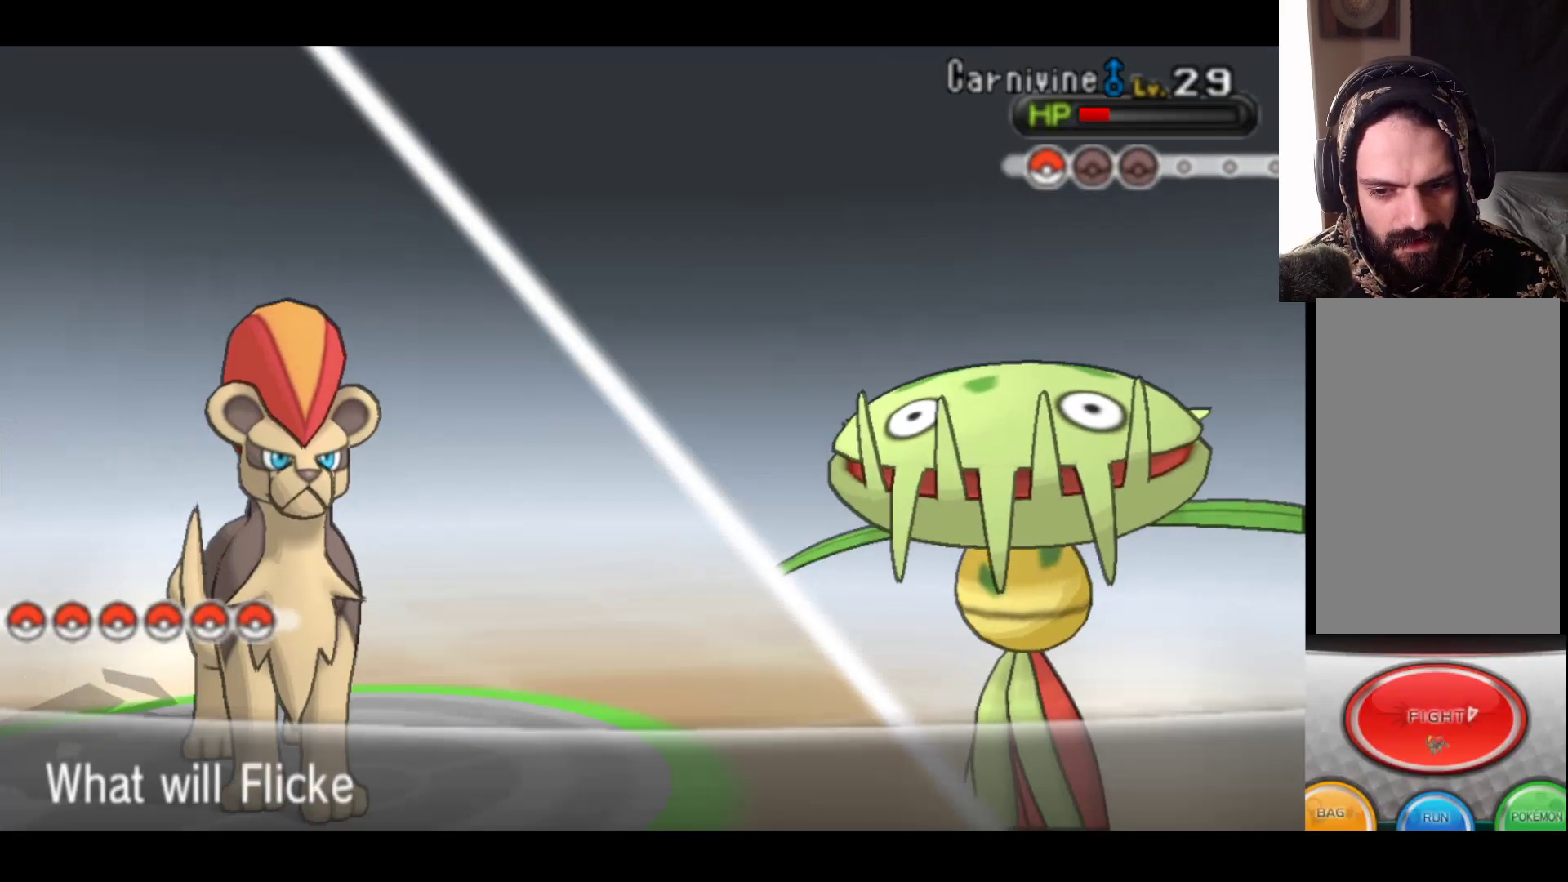
{"buttons": [], "left_stick": "center", "right_stick": "center", "events": [[250, "A", "down"], [500, "A", "up"]]}
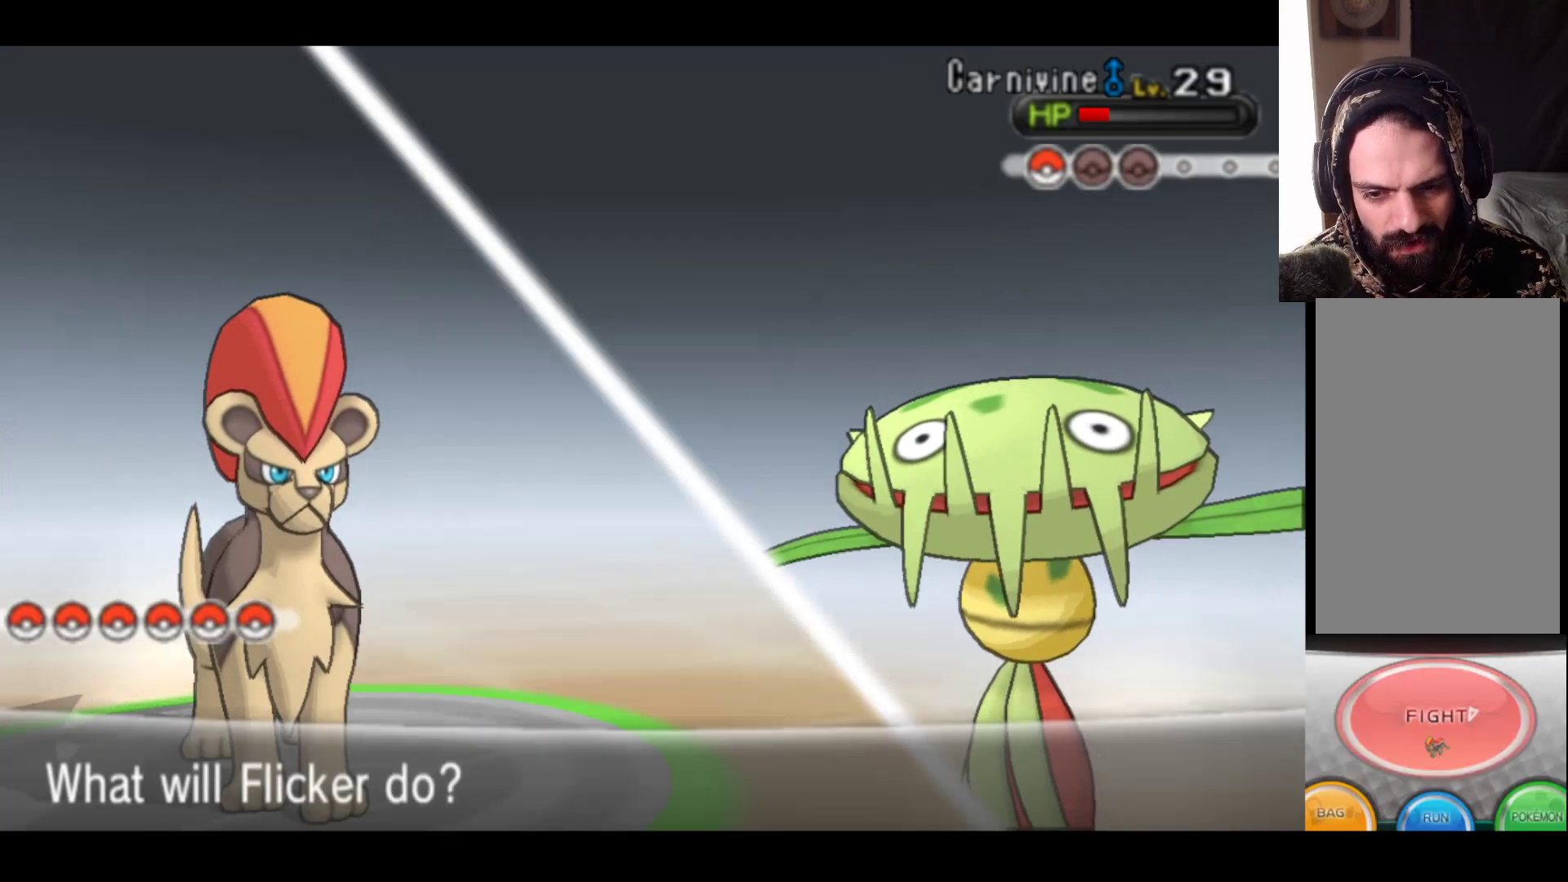
{"buttons": [], "left_stick": "center", "right_stick": "center", "events": []}
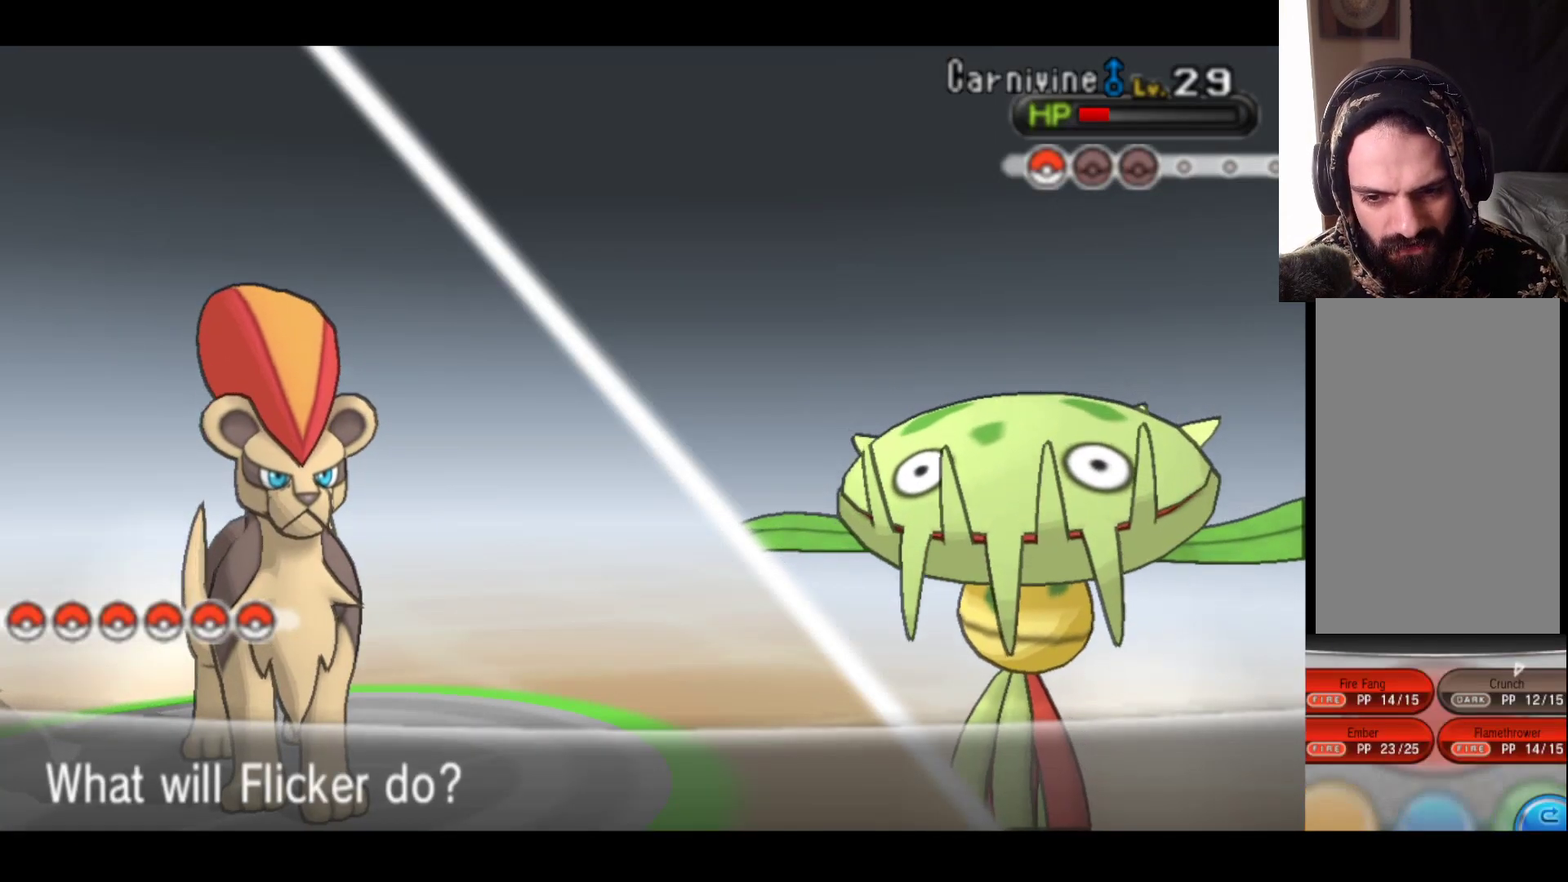
{"buttons": [], "left_stick": "center", "right_stick": "center", "events": []}
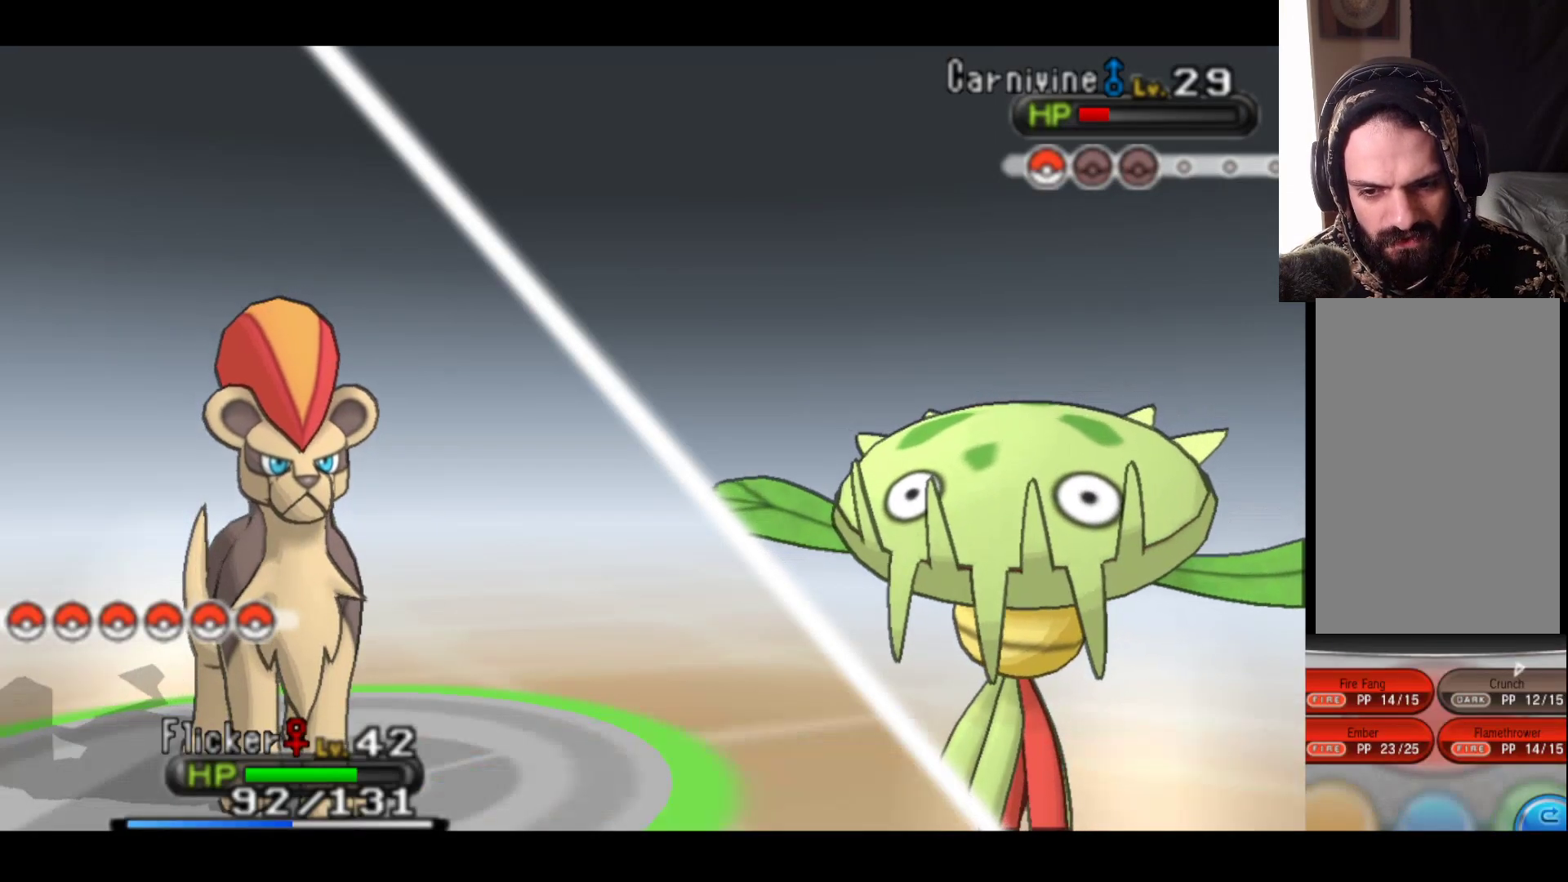
{"buttons": ["A"], "left_stick": "center", "right_stick": "center", "events": [[450, "A", "down"]]}
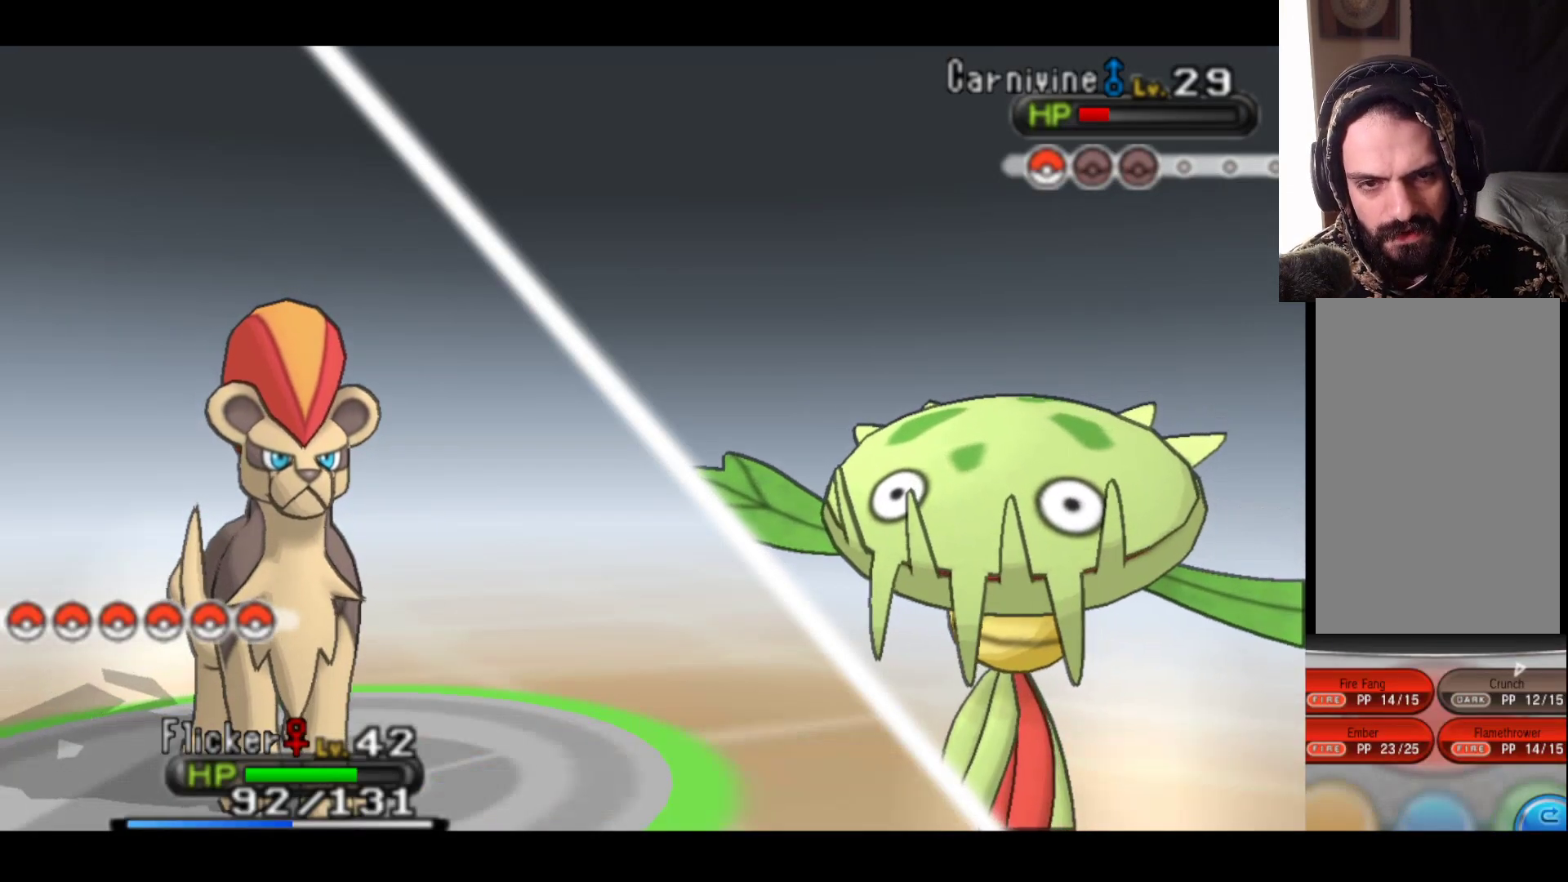
{"buttons": [], "left_stick": "center", "right_stick": "center", "events": [[133, "A", "up"]]}
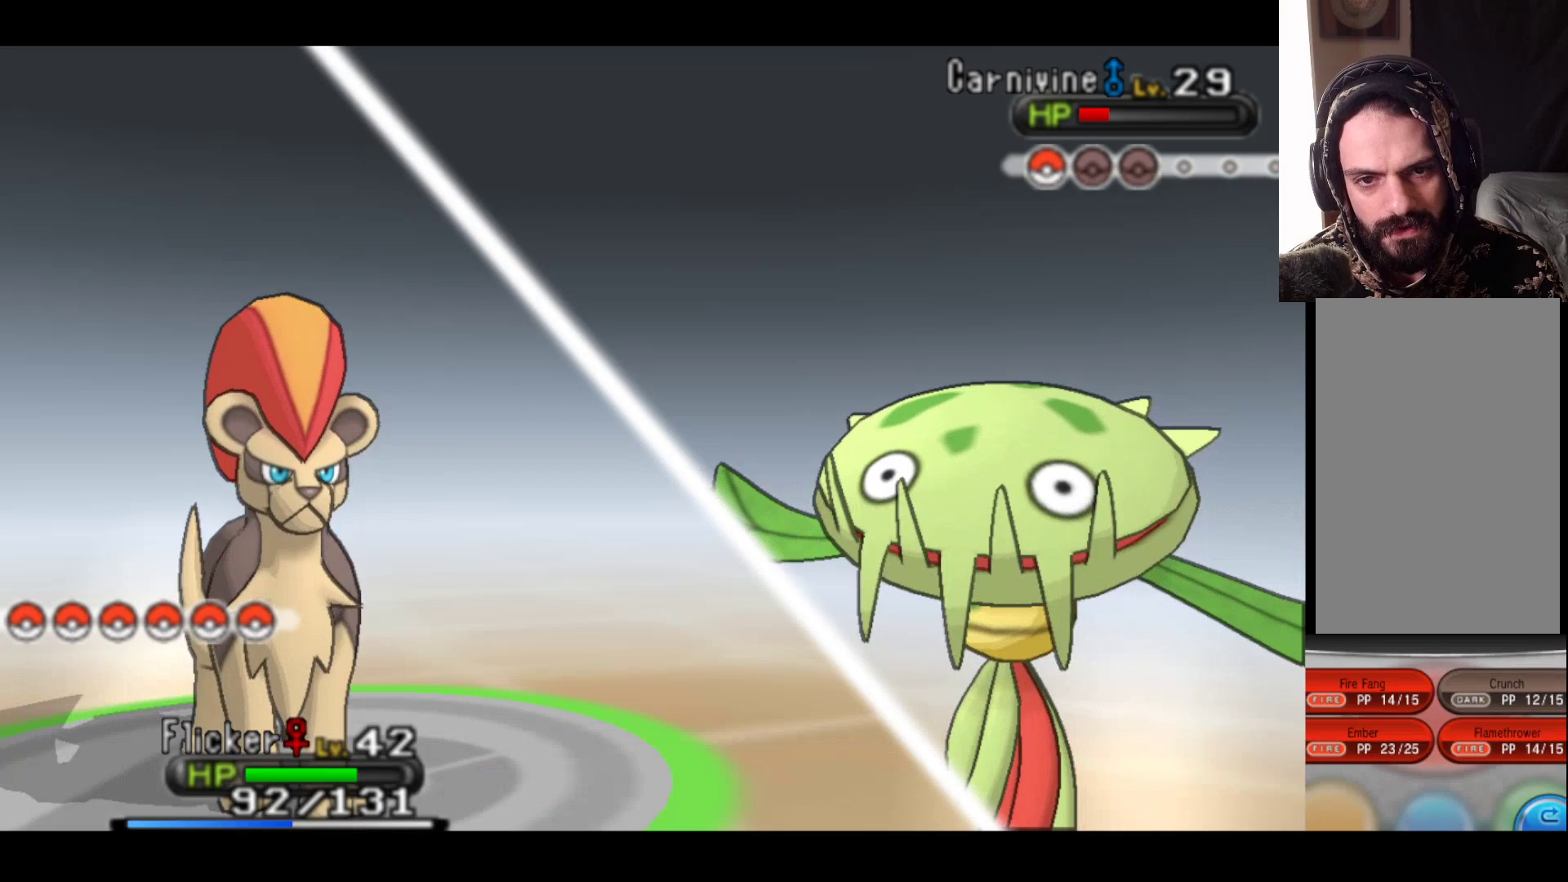
{"buttons": ["A"], "left_stick": "center", "right_stick": "center", "events": [[33, "A", "down"], [233, "A", "up"], [383, "A", "down"]]}
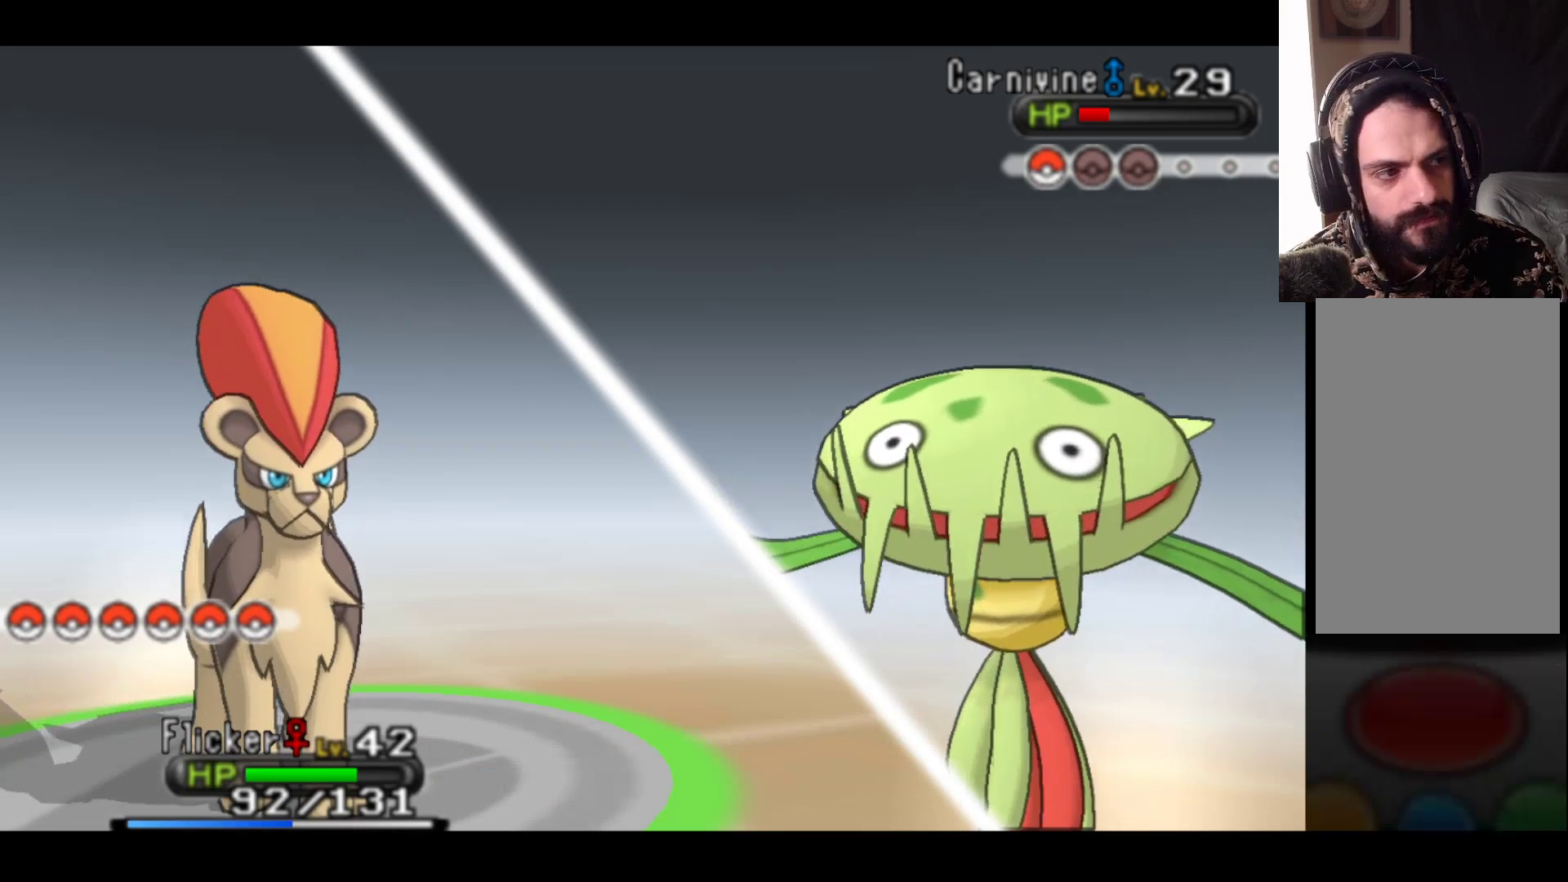
{"buttons": [], "left_stick": "center", "right_stick": "center", "events": [[83, "A", "up"], [233, "A", "down"], [400, "A", "up"]]}
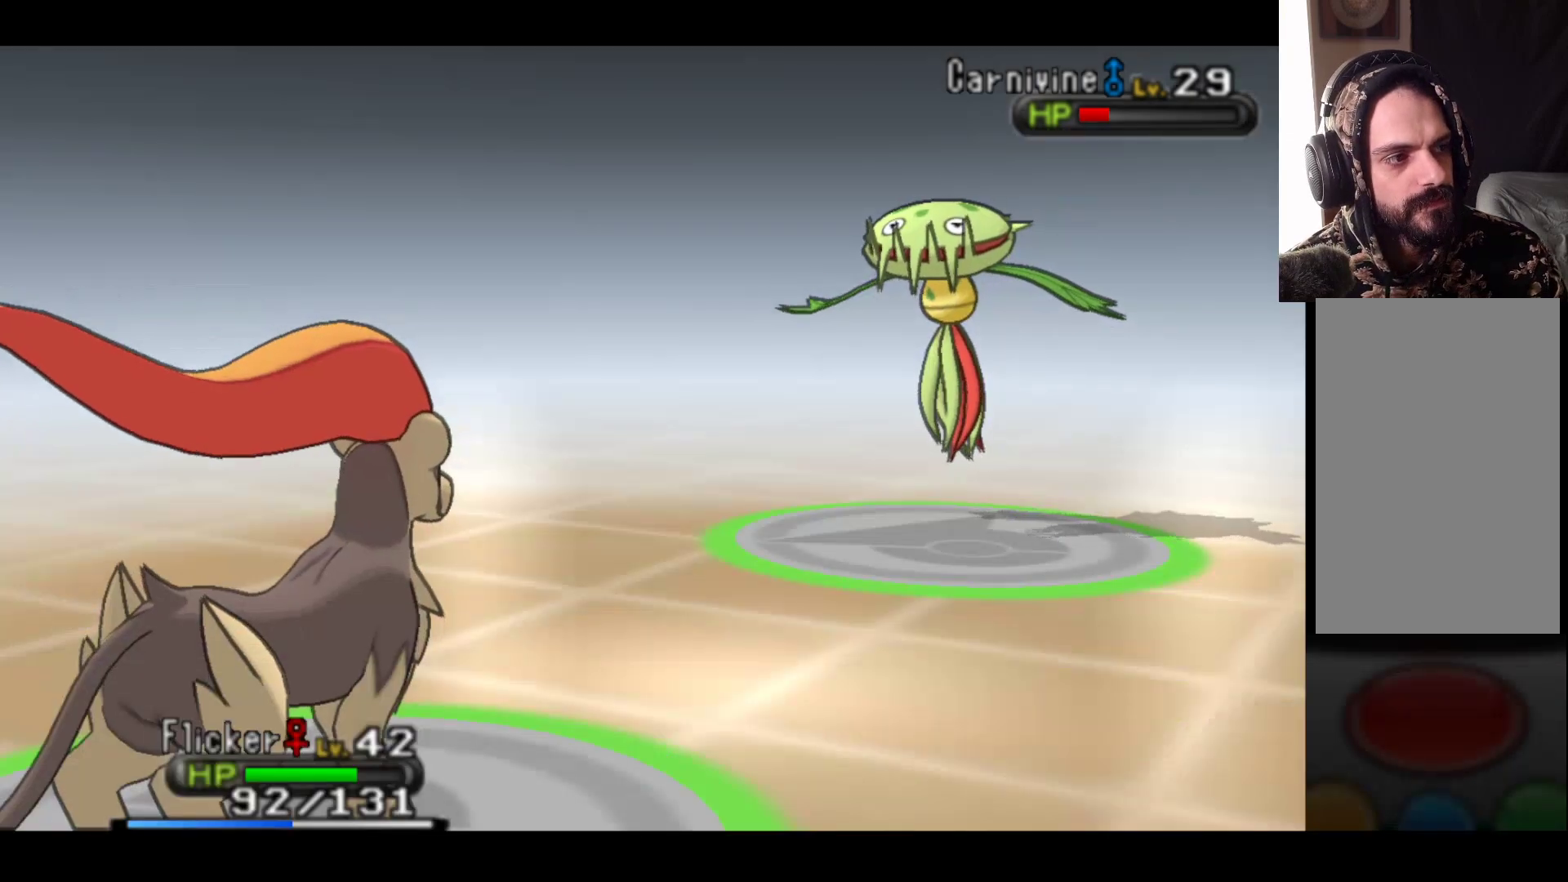
{"buttons": ["A"], "left_stick": "center", "right_stick": "center", "events": [[17, "A", "down"], [200, "A", "up"], [317, "A", "down"]]}
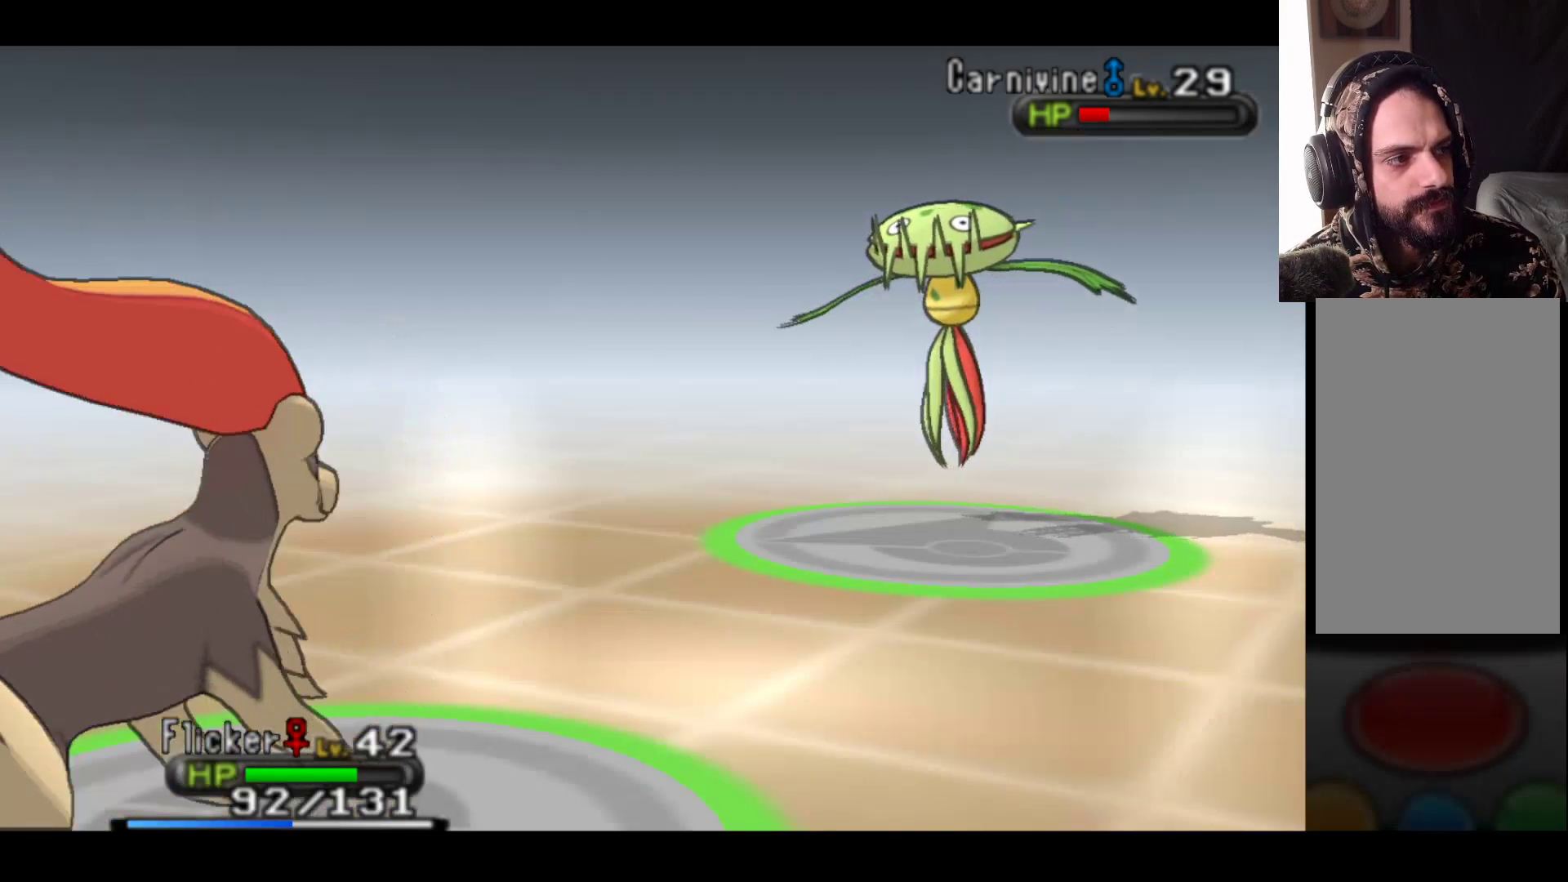
{"buttons": [], "left_stick": "center", "right_stick": "center", "events": [[17, "A", "up"], [217, "A", "down"], [400, "A", "up"]]}